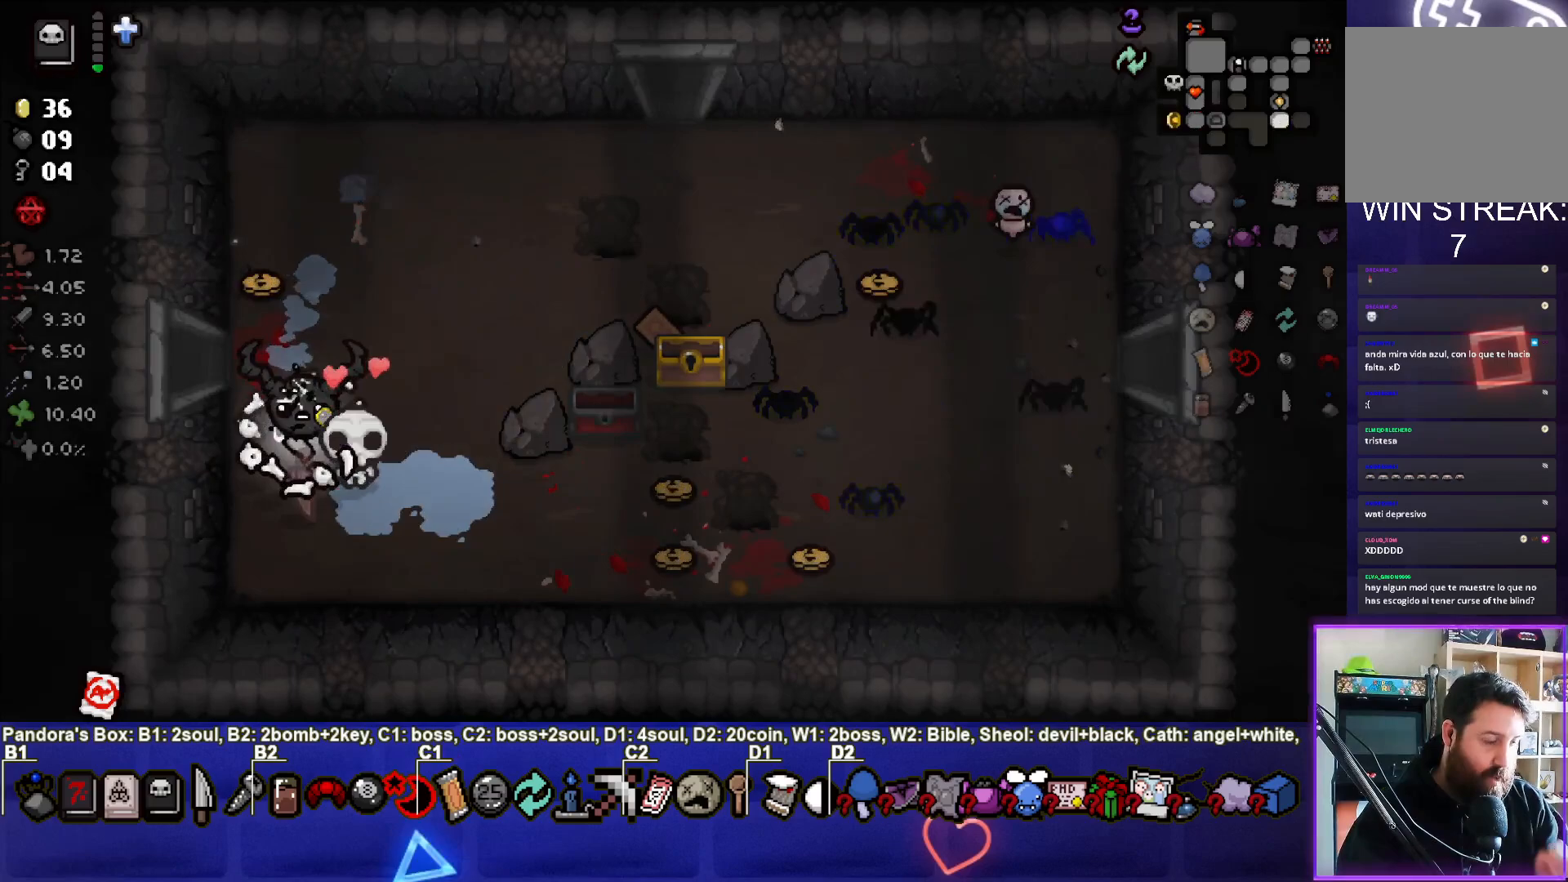
Gameplay with a controller (PlayStation layout); each line is a JSON object with the inputs held at the frame after it. "events" lists button and stick changes between this image and that frame as [ms after this image, input, new state], when the widget could be followed in between.
{"buttons": [], "left_stick": "center", "right_stick": "center", "events": []}
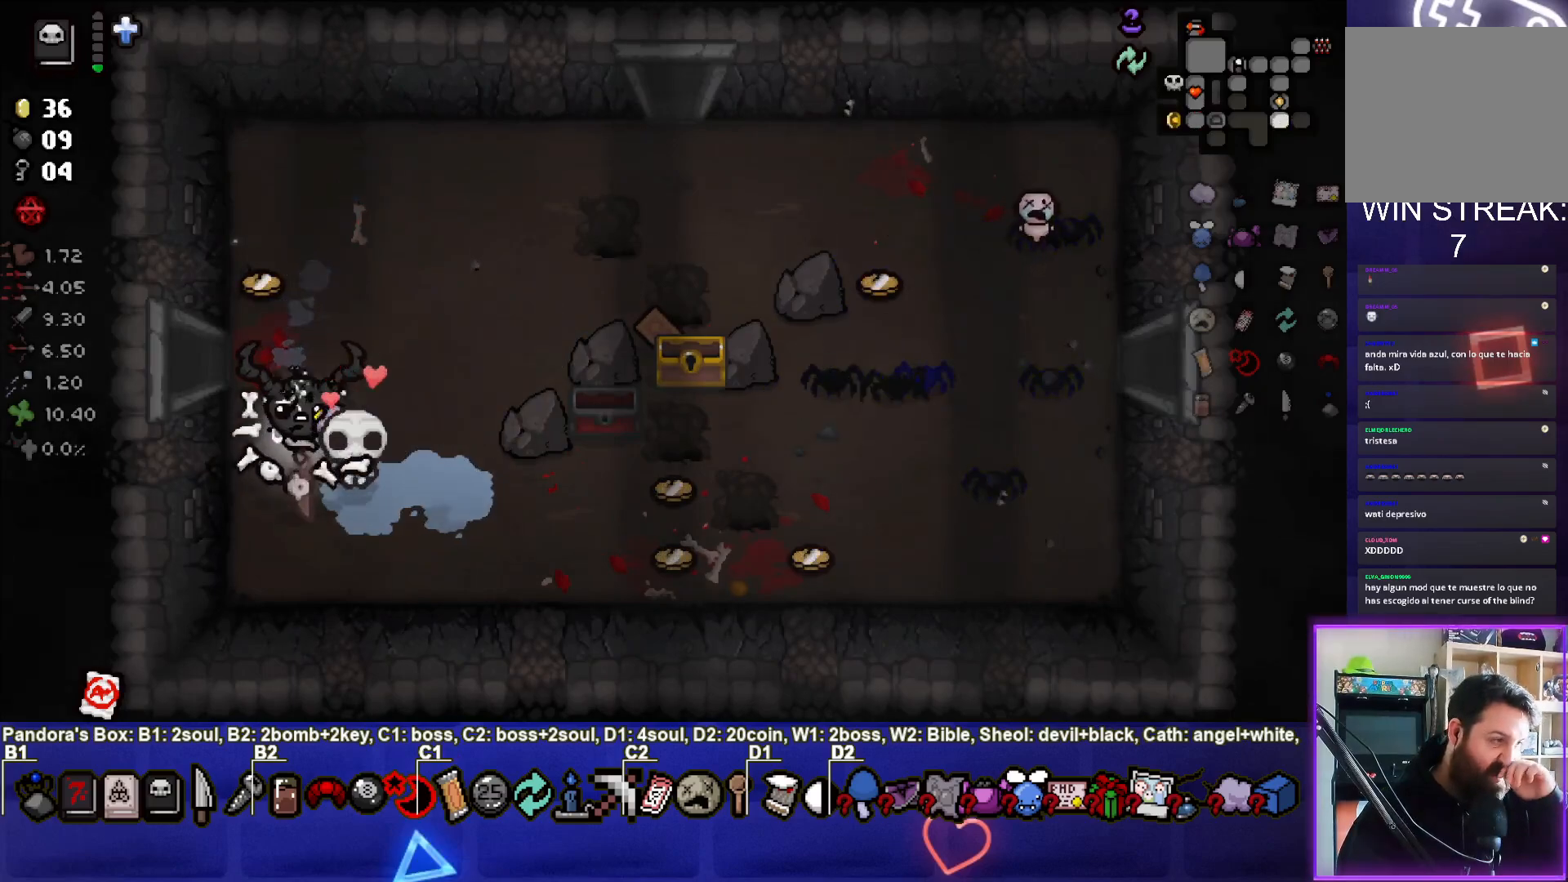
{"buttons": [], "left_stick": "center", "right_stick": "center", "events": []}
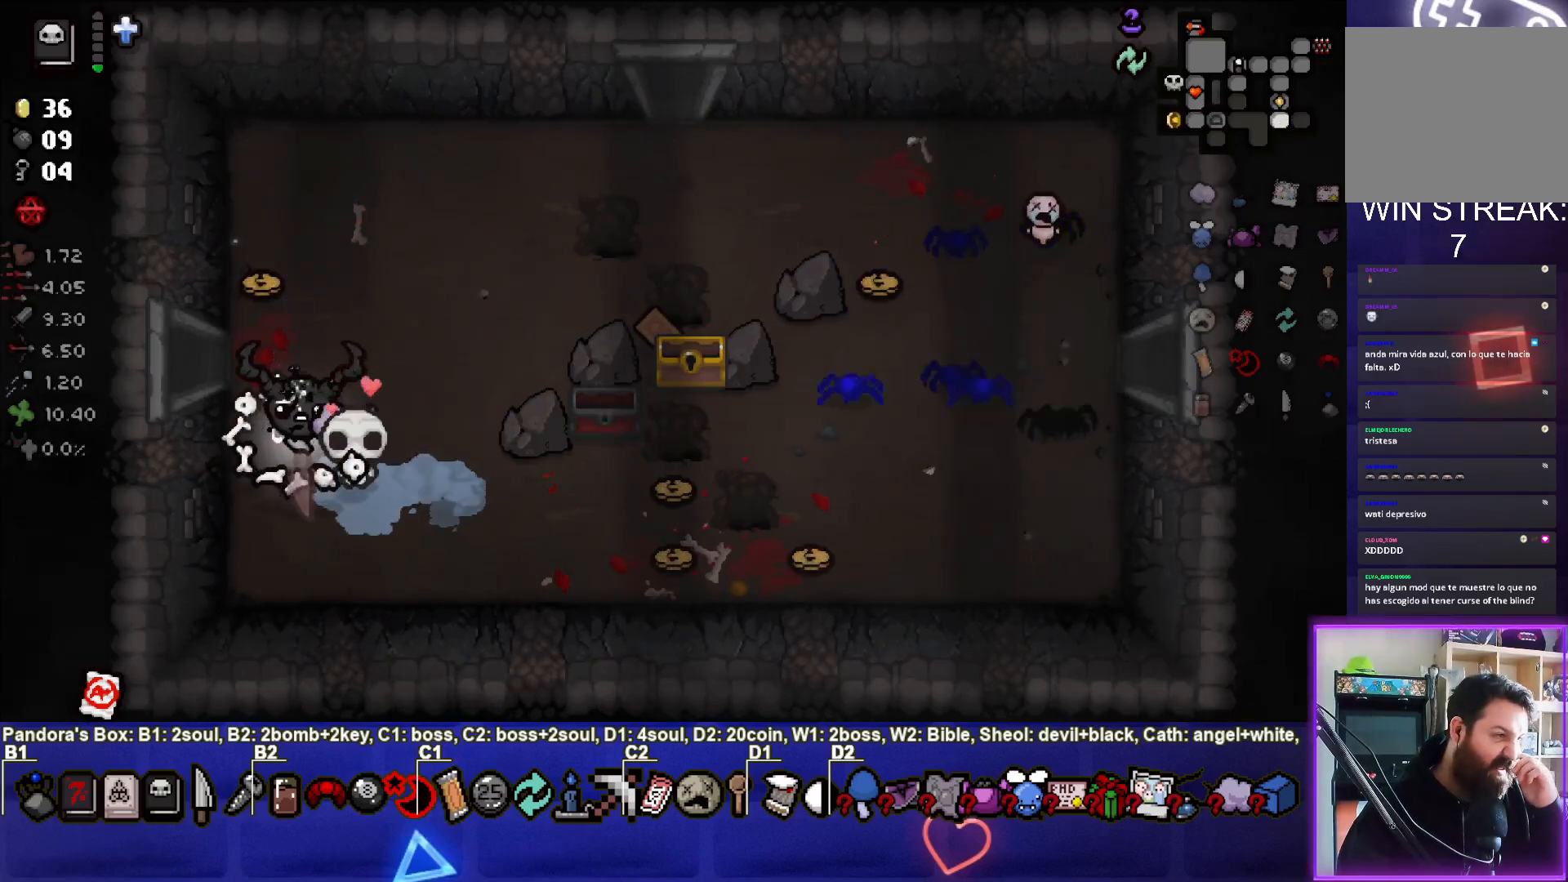
{"buttons": [], "left_stick": "center", "right_stick": "center", "events": []}
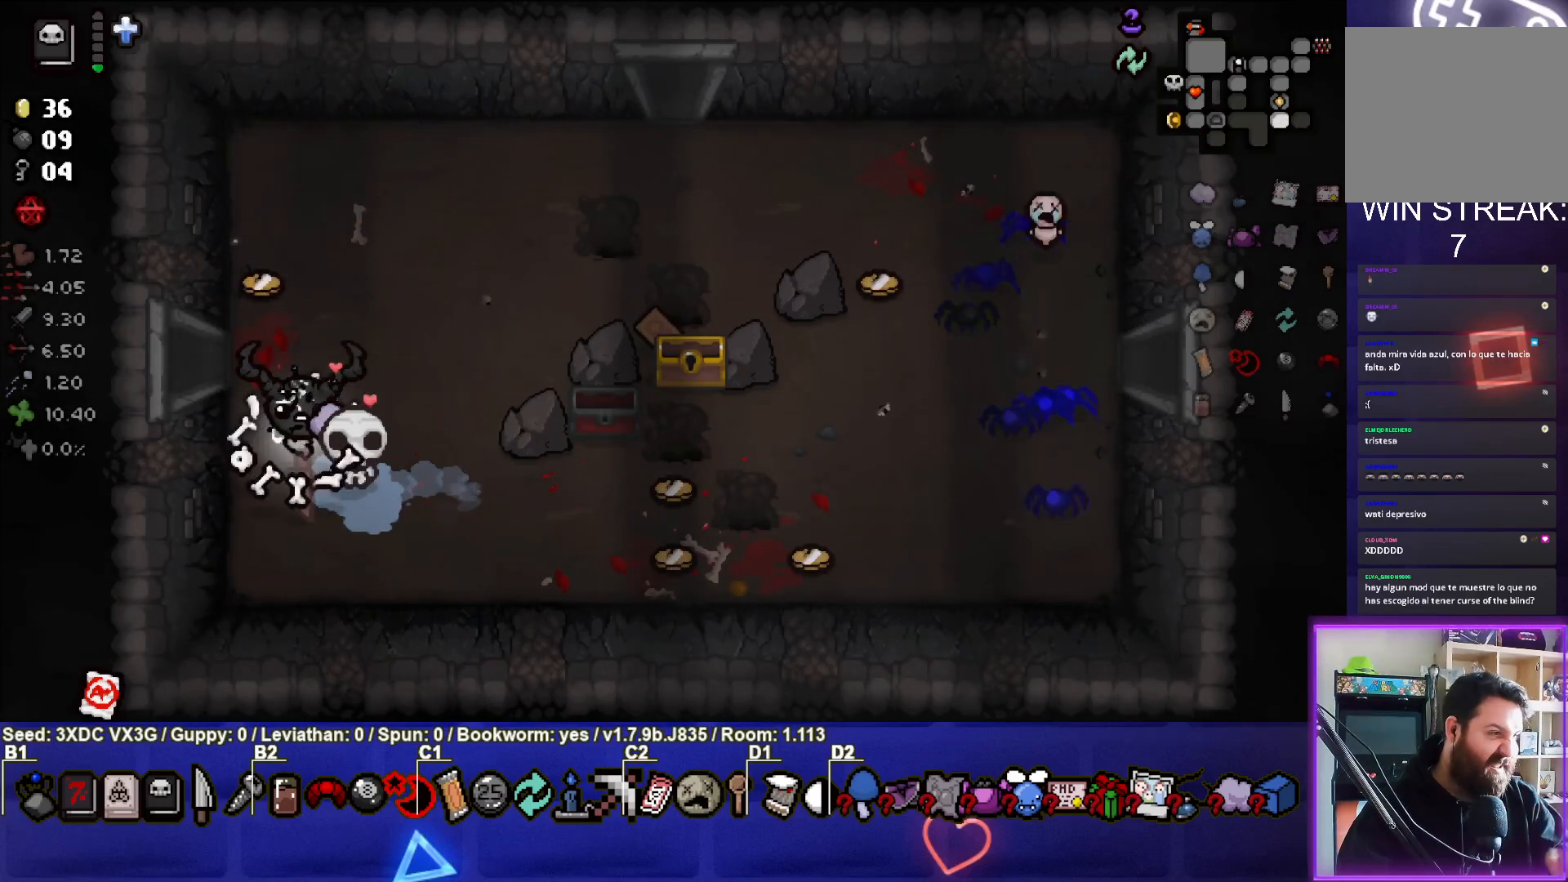
{"buttons": [], "left_stick": "down-right", "right_stick": "center", "events": [[433, "left_stick", "down-right"]]}
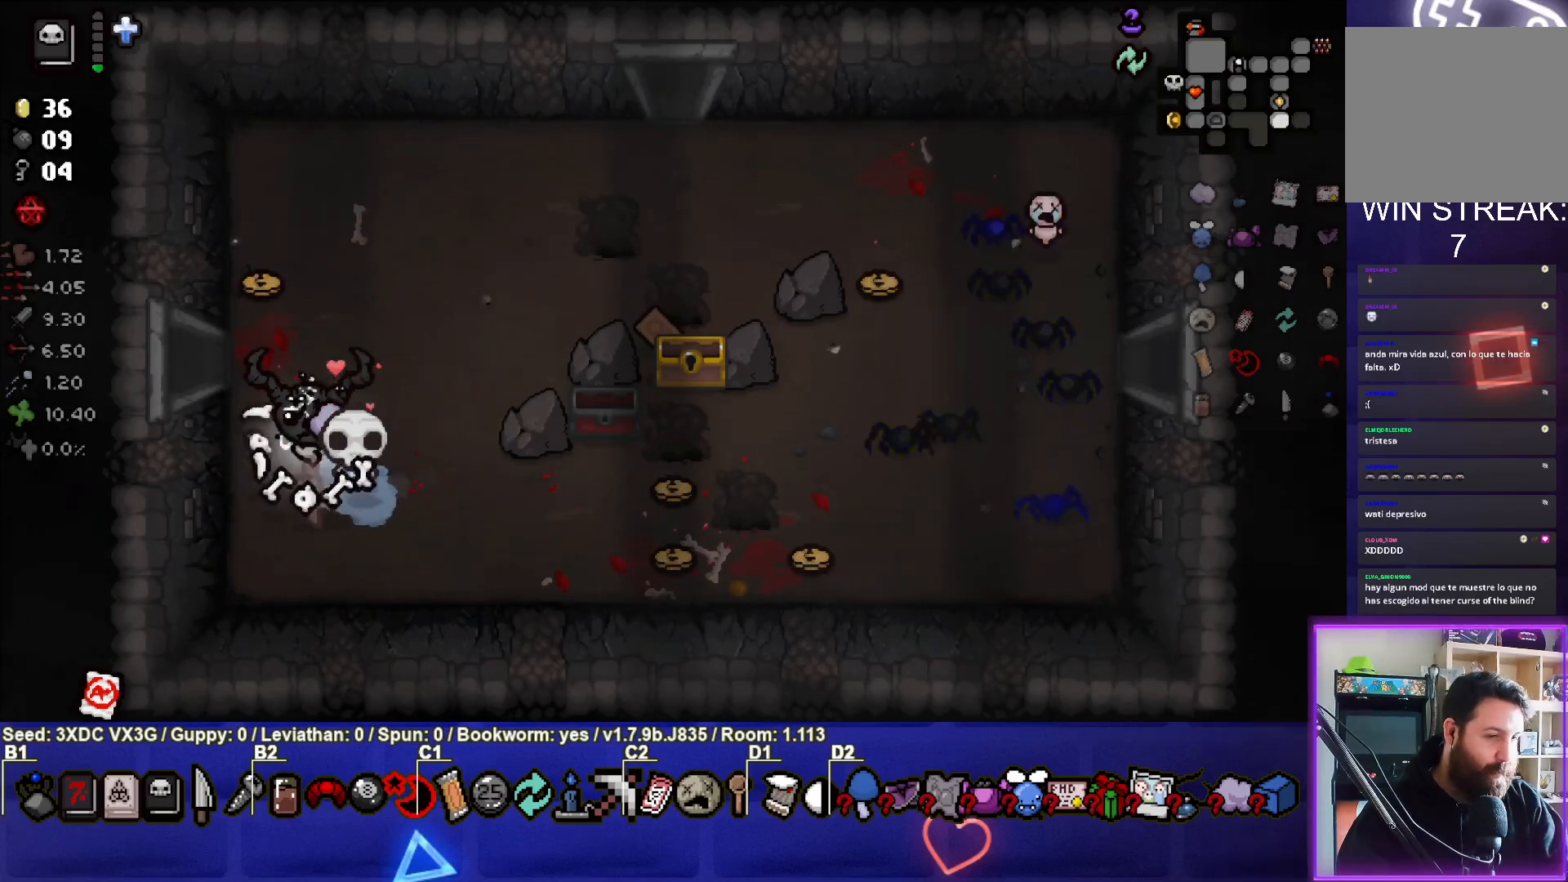
{"buttons": [], "left_stick": "right", "right_stick": "center", "events": [[183, "left_stick", "right"]]}
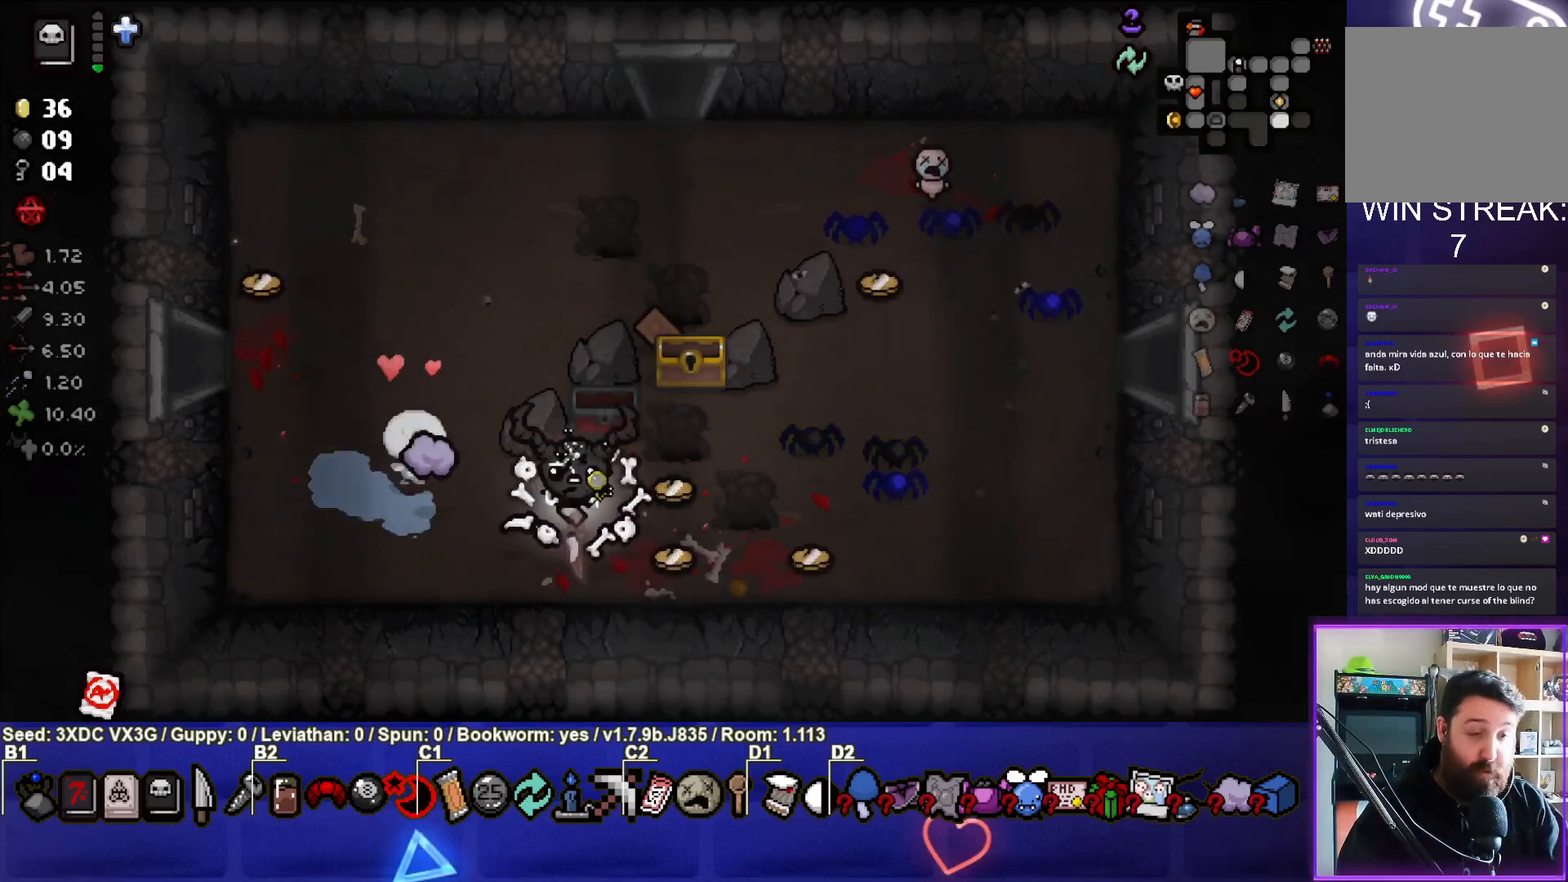
{"buttons": [], "left_stick": "right", "right_stick": "center", "events": [[117, "left_stick", "down"], [350, "left_stick", "right"]]}
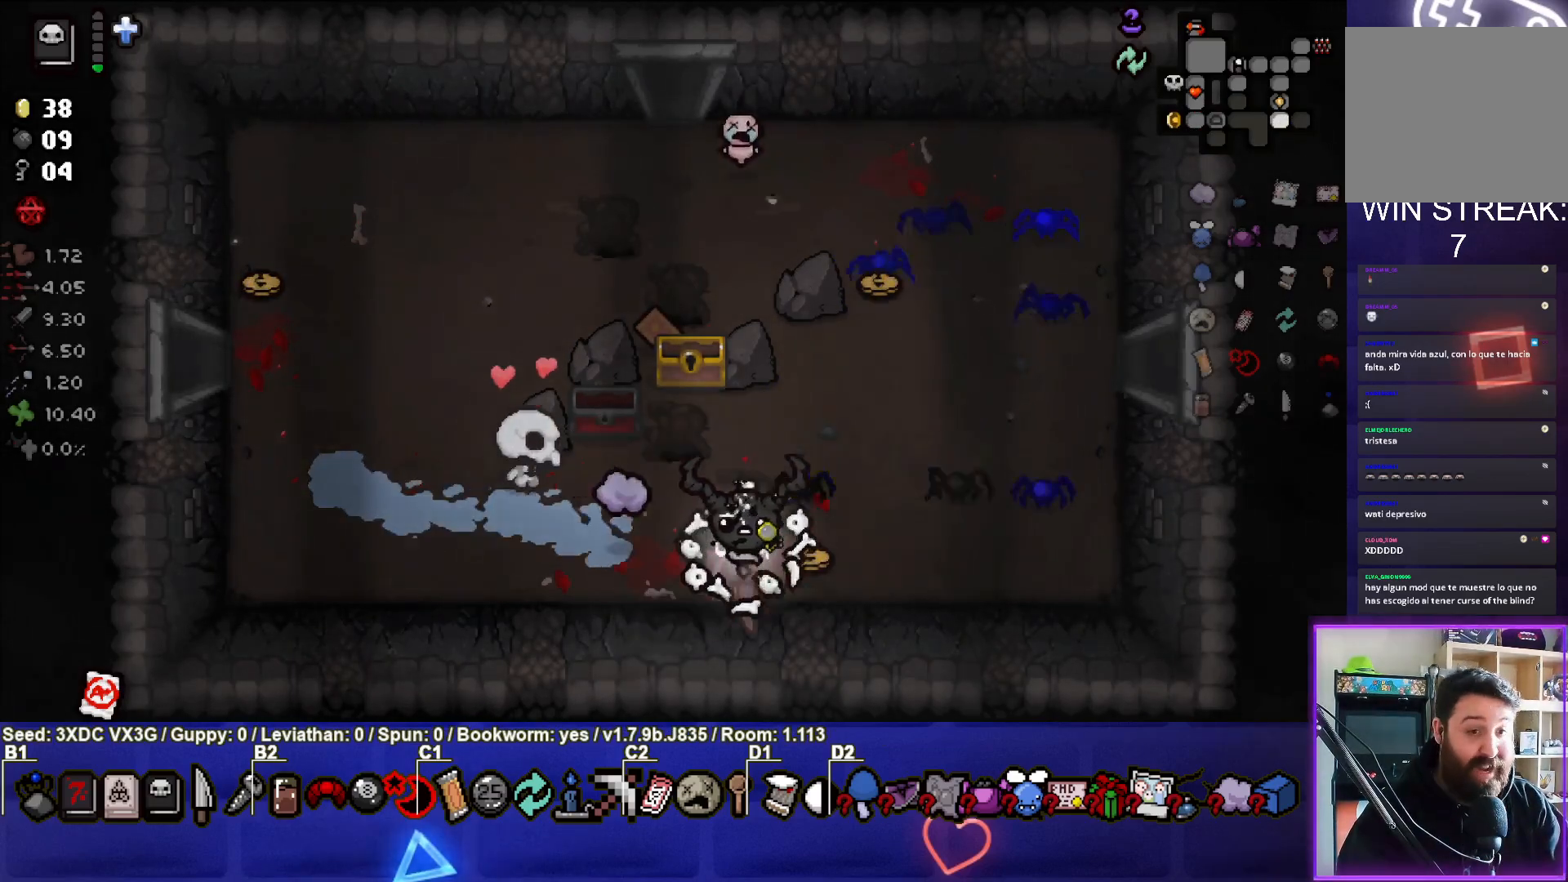
{"buttons": [], "left_stick": "up", "right_stick": "center", "events": [[50, "left_stick", "up-right"], [150, "left_stick", "up"]]}
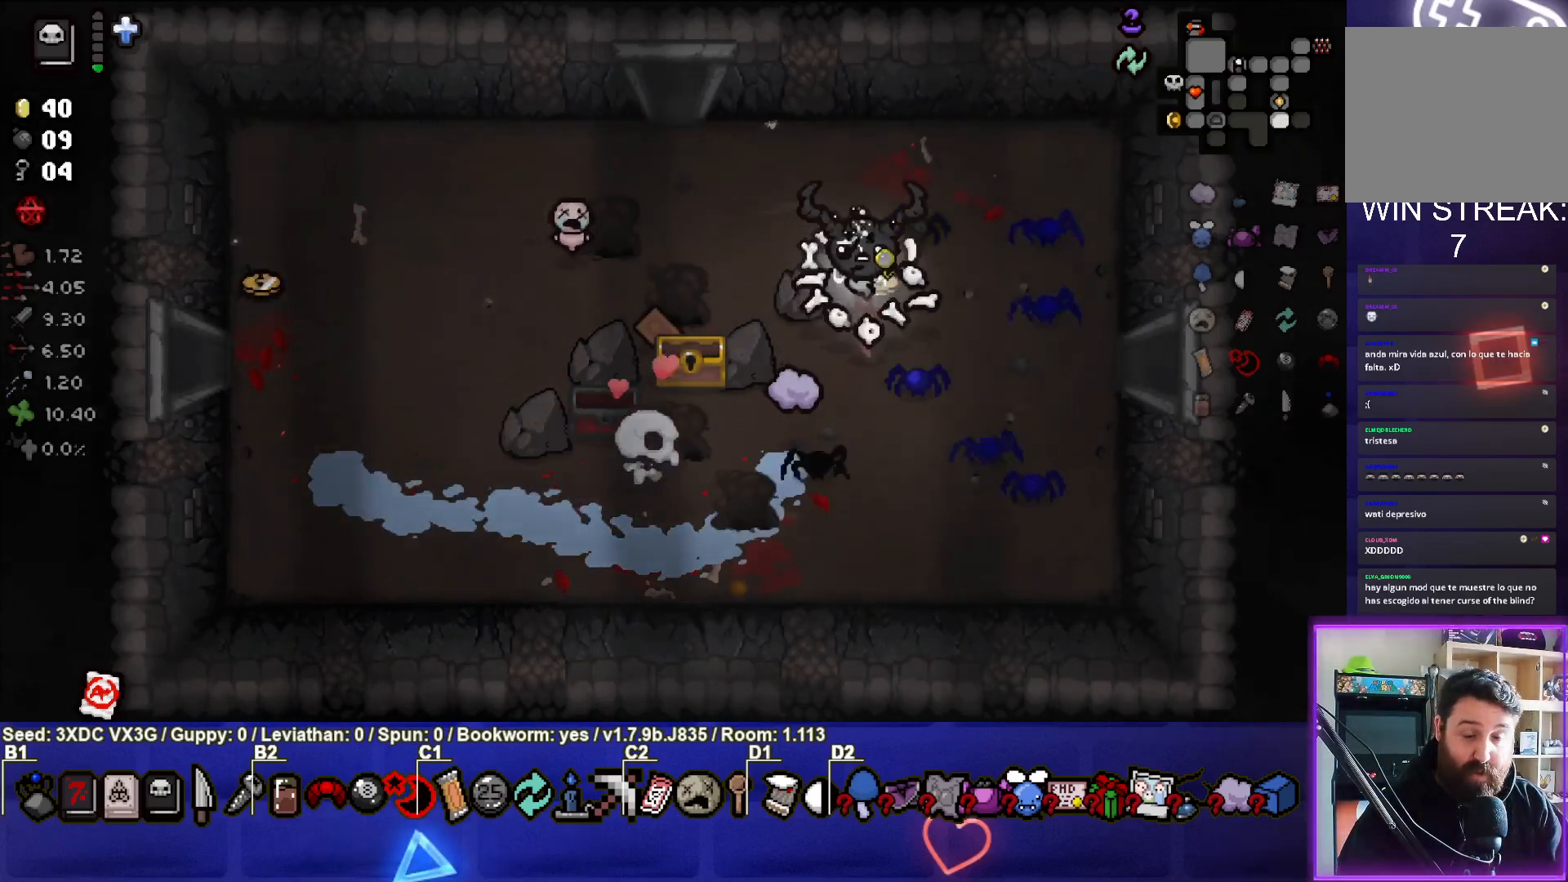
{"buttons": [], "left_stick": "right", "right_stick": "center", "events": [[33, "left_stick", "right"], [167, "left_stick", "center"], [217, "left_stick", "down"], [417, "left_stick", "right"]]}
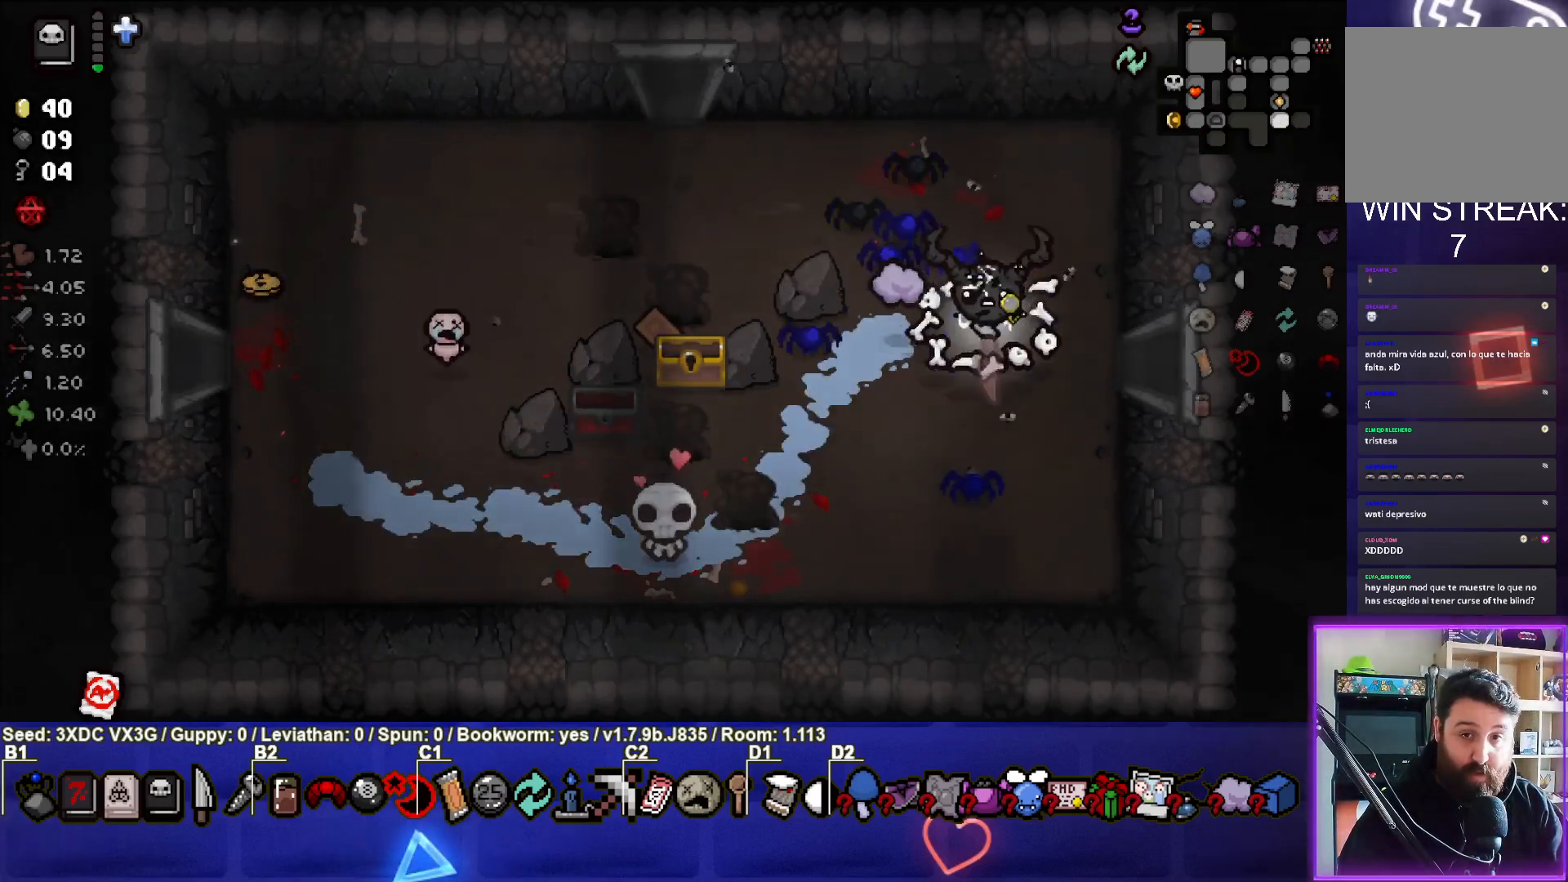
{"buttons": [], "left_stick": "center", "right_stick": "center", "events": [[450, "left_stick", "center"]]}
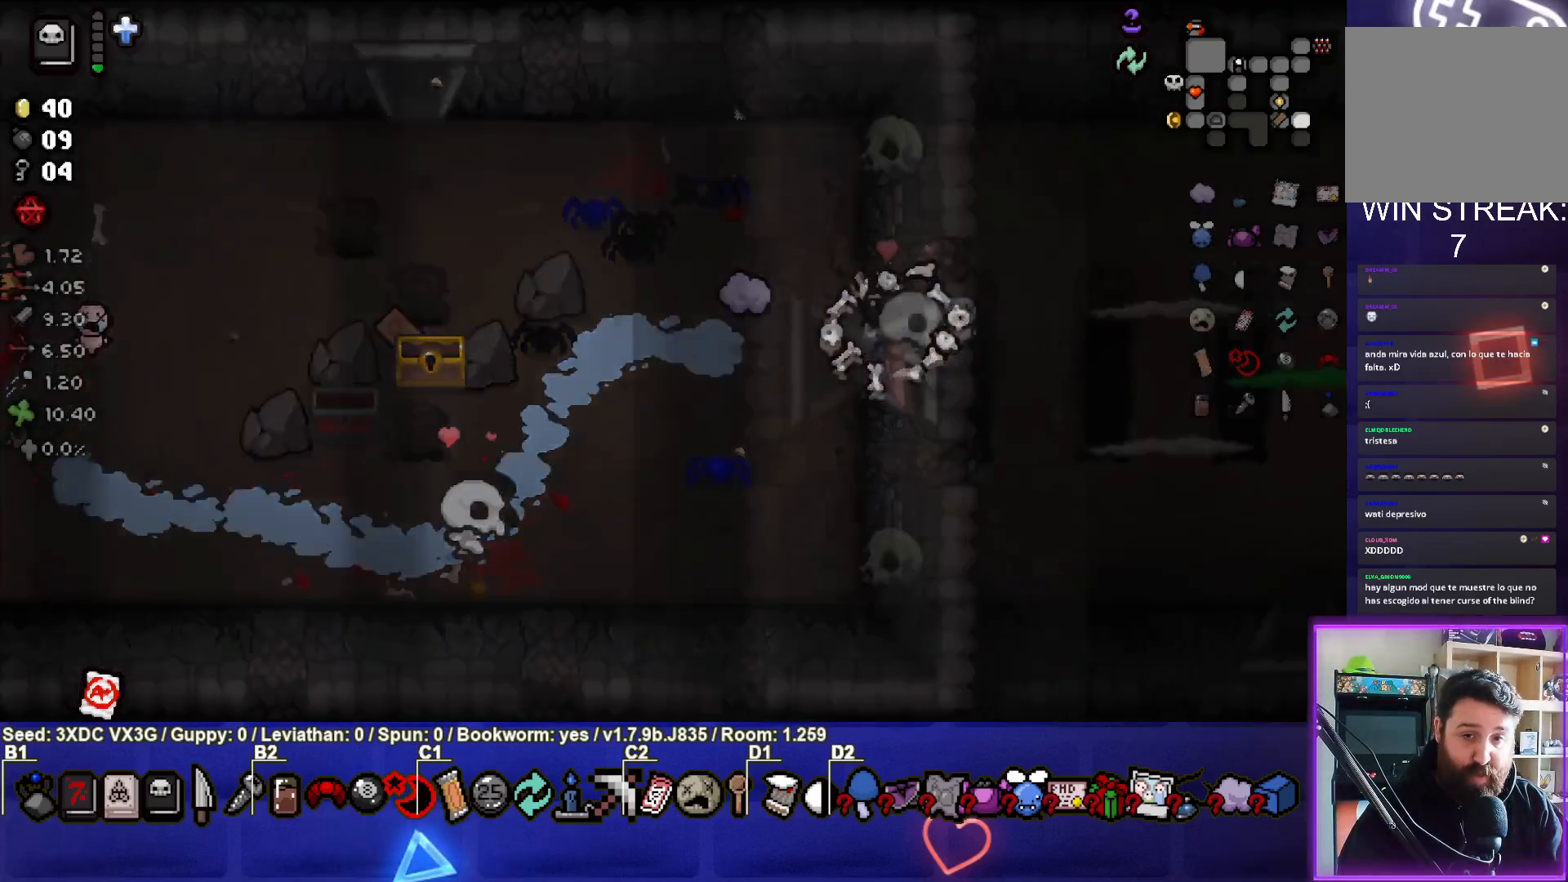
{"buttons": [], "left_stick": "center", "right_stick": "right", "events": [[183, "right_stick", "right"]]}
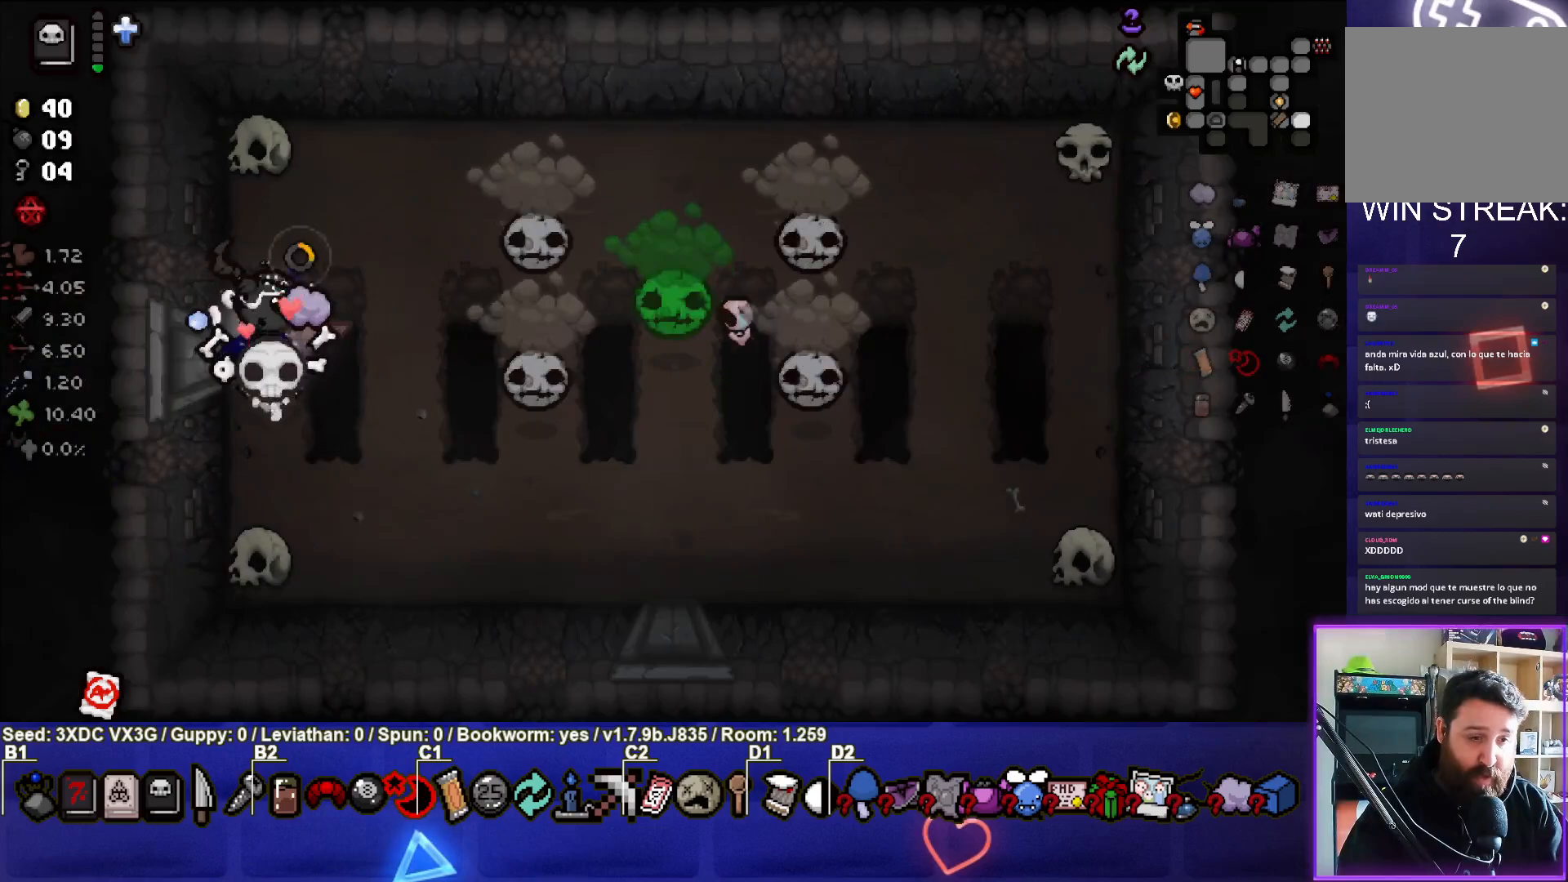
{"buttons": [], "left_stick": "center", "right_stick": "center", "events": [[100, "left_stick", "right"], [417, "right_stick", "center"], [433, "left_stick", "center"]]}
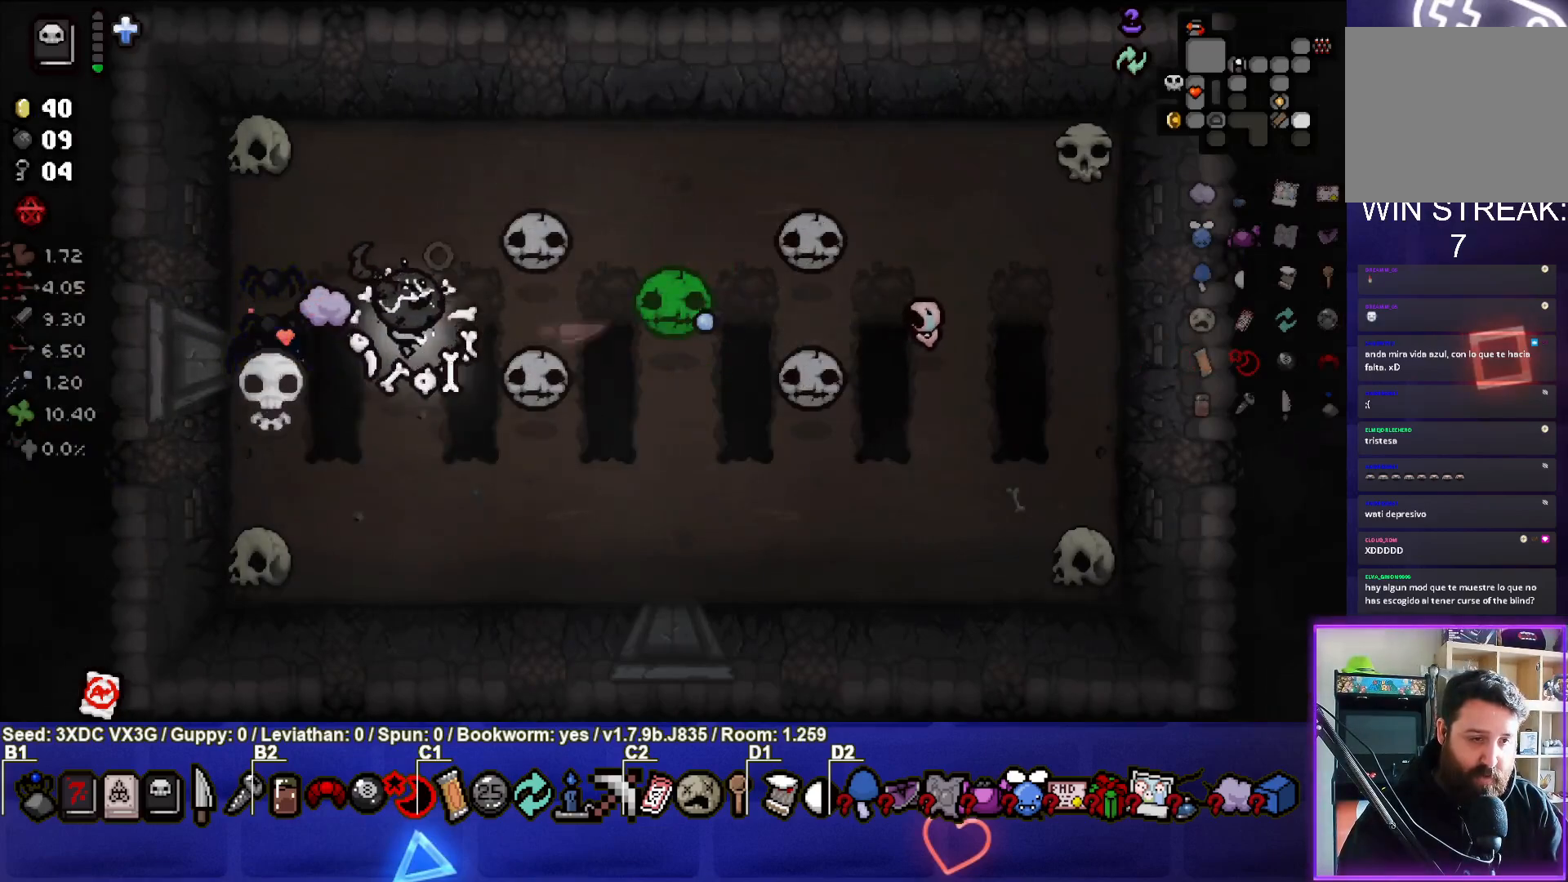
{"buttons": [], "left_stick": "center", "right_stick": "right", "events": [[33, "left_stick", "left"], [150, "left_stick", "down-left"], [333, "right_stick", "right"], [433, "left_stick", "center"]]}
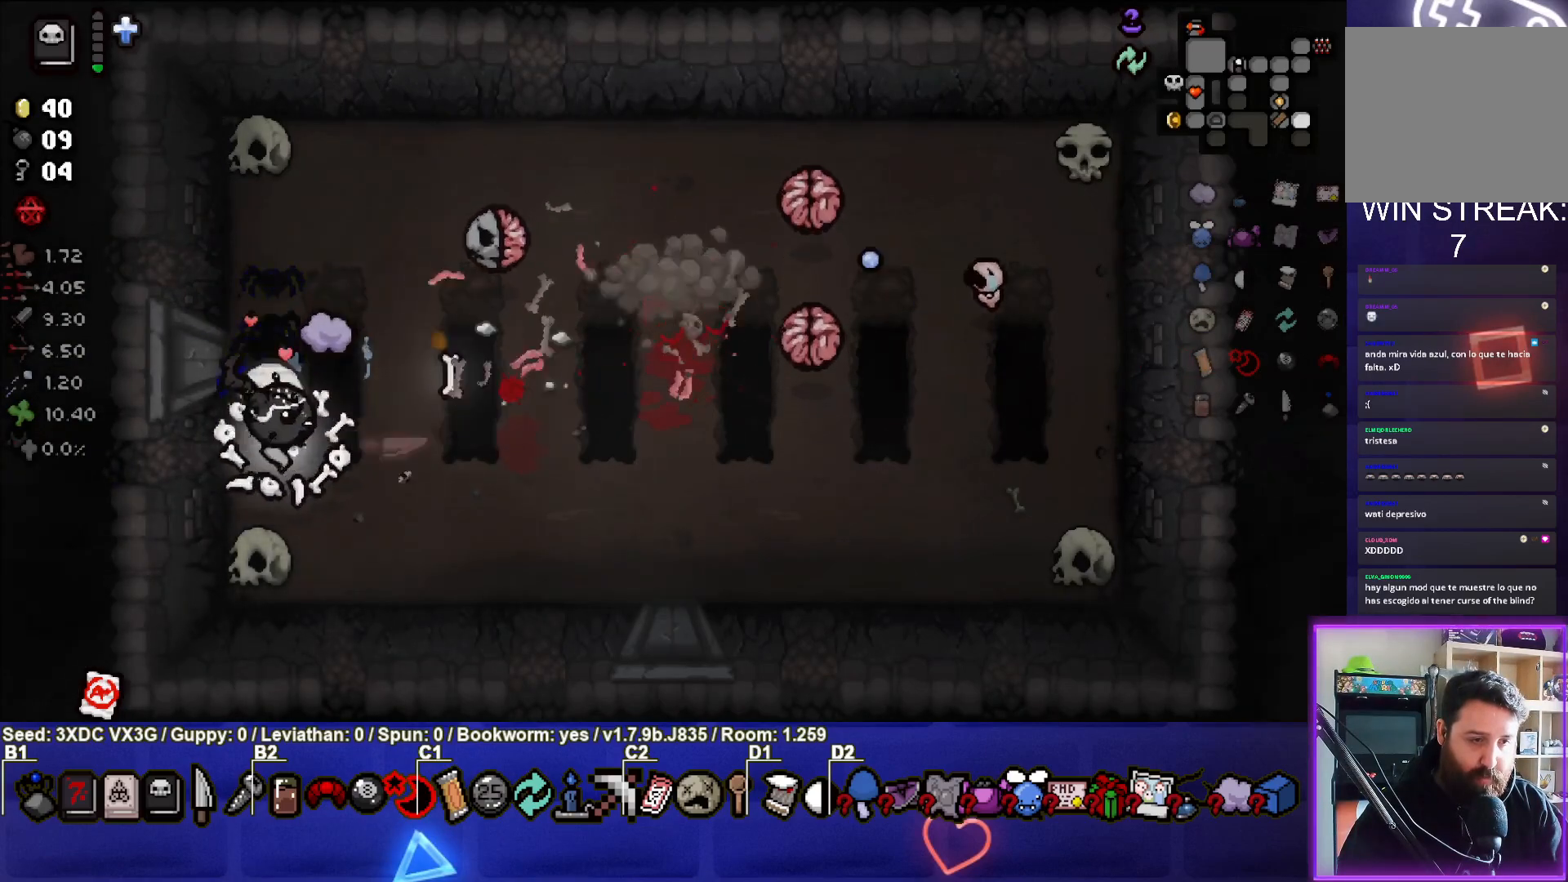
{"buttons": [], "left_stick": "up", "right_stick": "up", "events": [[17, "left_stick", "down-right"], [167, "left_stick", "center"], [233, "left_stick", "down-right"], [317, "right_stick", "up"], [433, "left_stick", "up"]]}
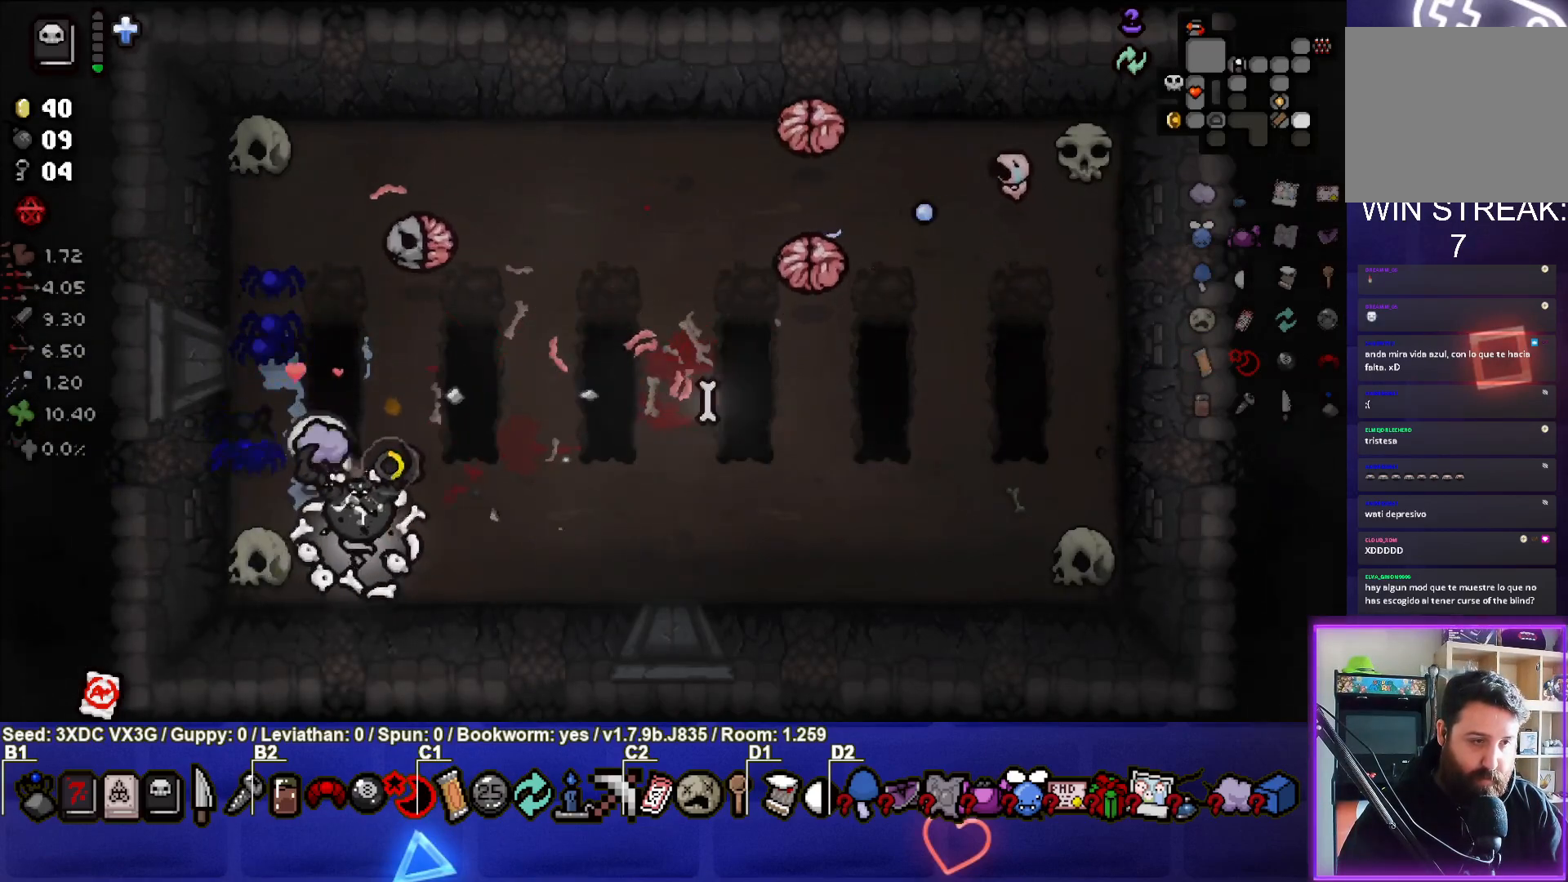
{"buttons": [], "left_stick": "down-right", "right_stick": "center", "events": [[67, "right_stick", "center"], [100, "left_stick", "center"], [233, "left_stick", "down-right"]]}
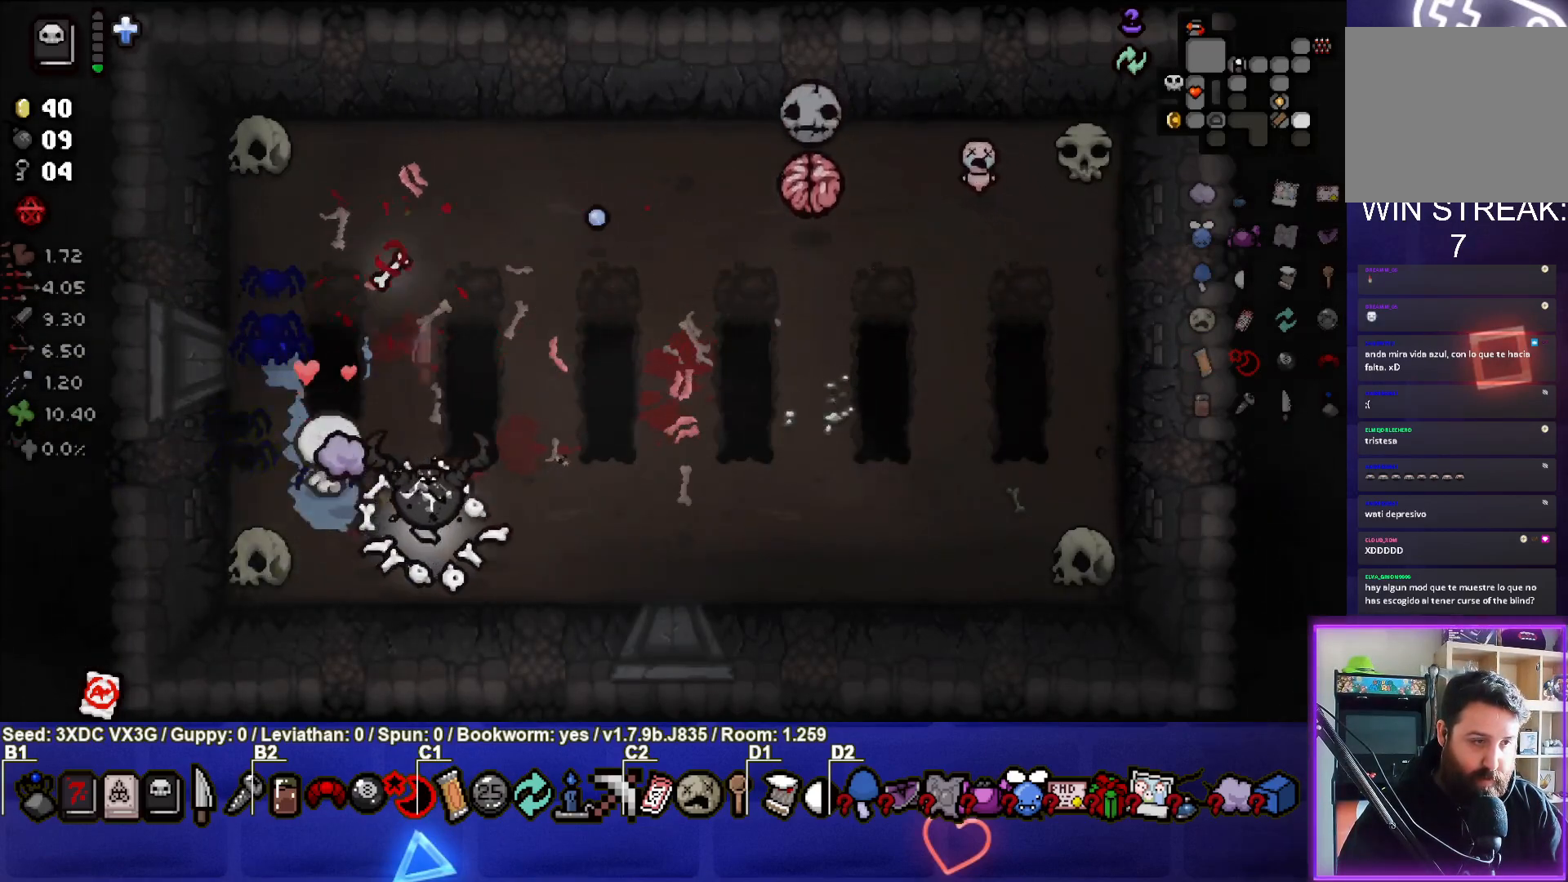
{"buttons": [], "left_stick": "up", "right_stick": "right", "events": [[17, "right_stick", "up-right"], [100, "left_stick", "up-right"], [167, "left_stick", "up"], [183, "right_stick", "right"]]}
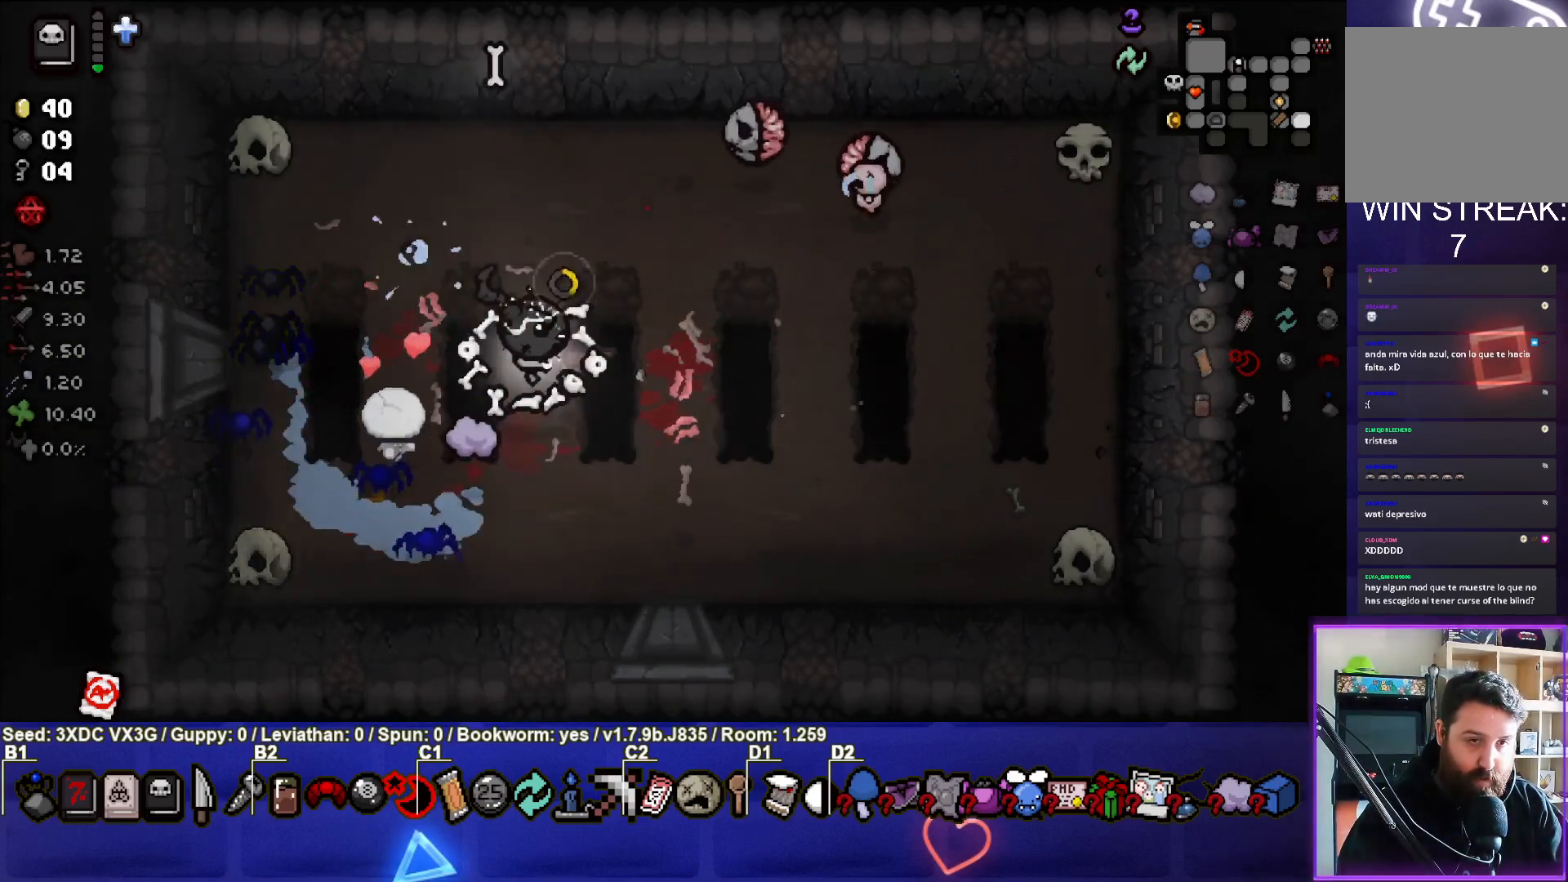
{"buttons": [], "left_stick": "down-left", "right_stick": "center", "events": [[283, "left_stick", "right"], [283, "right_stick", "center"], [383, "left_stick", "center"], [467, "left_stick", "down-left"]]}
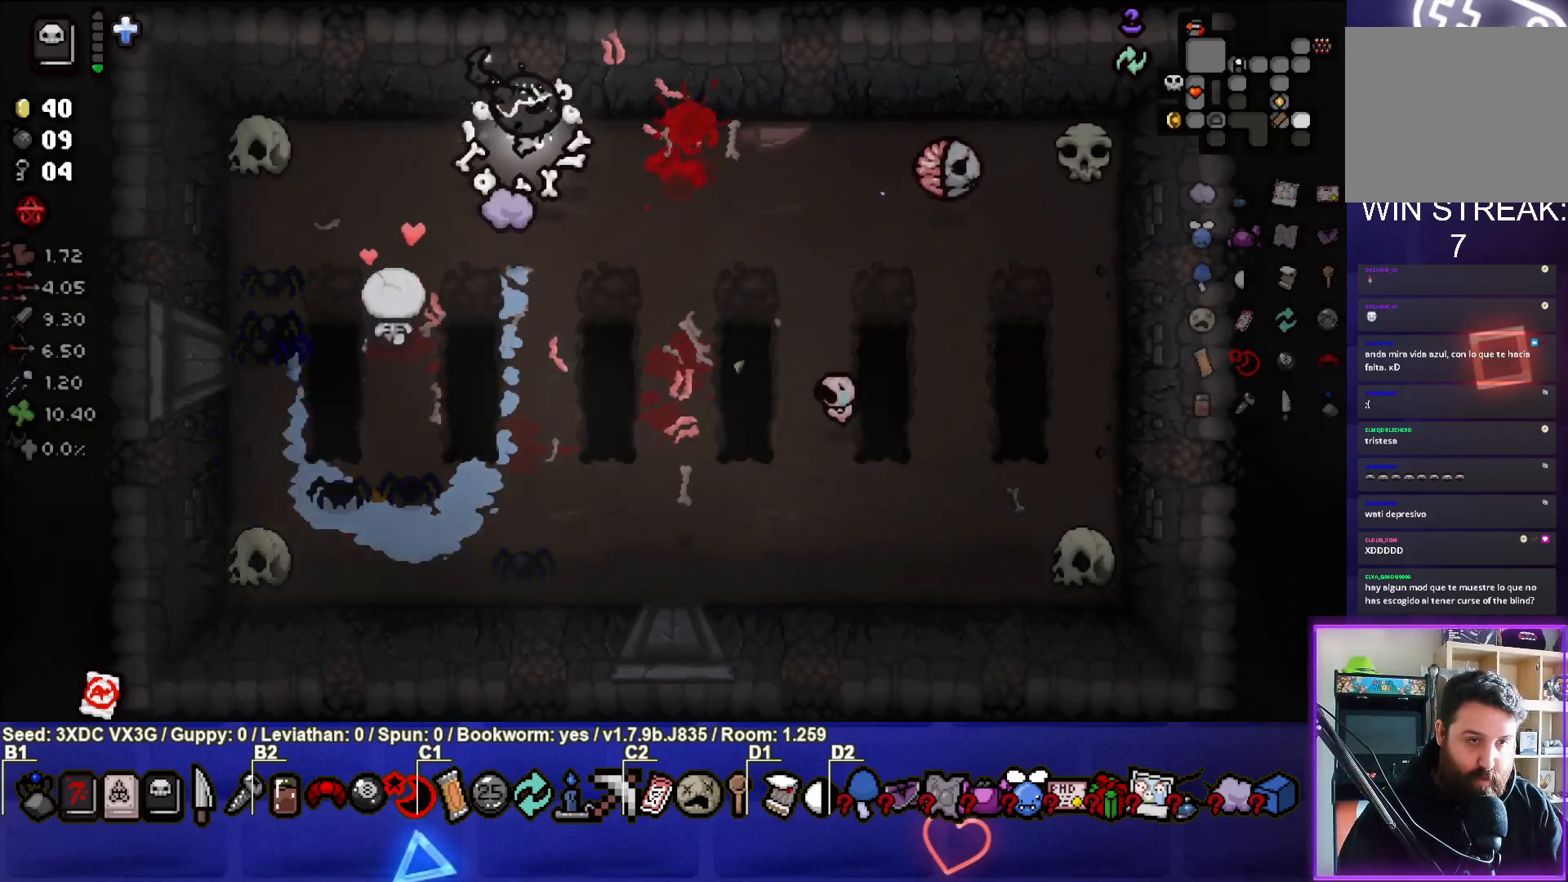
{"buttons": [], "left_stick": "right", "right_stick": "right", "events": [[183, "right_stick", "right"], [250, "left_stick", "down-right"], [300, "left_stick", "right"]]}
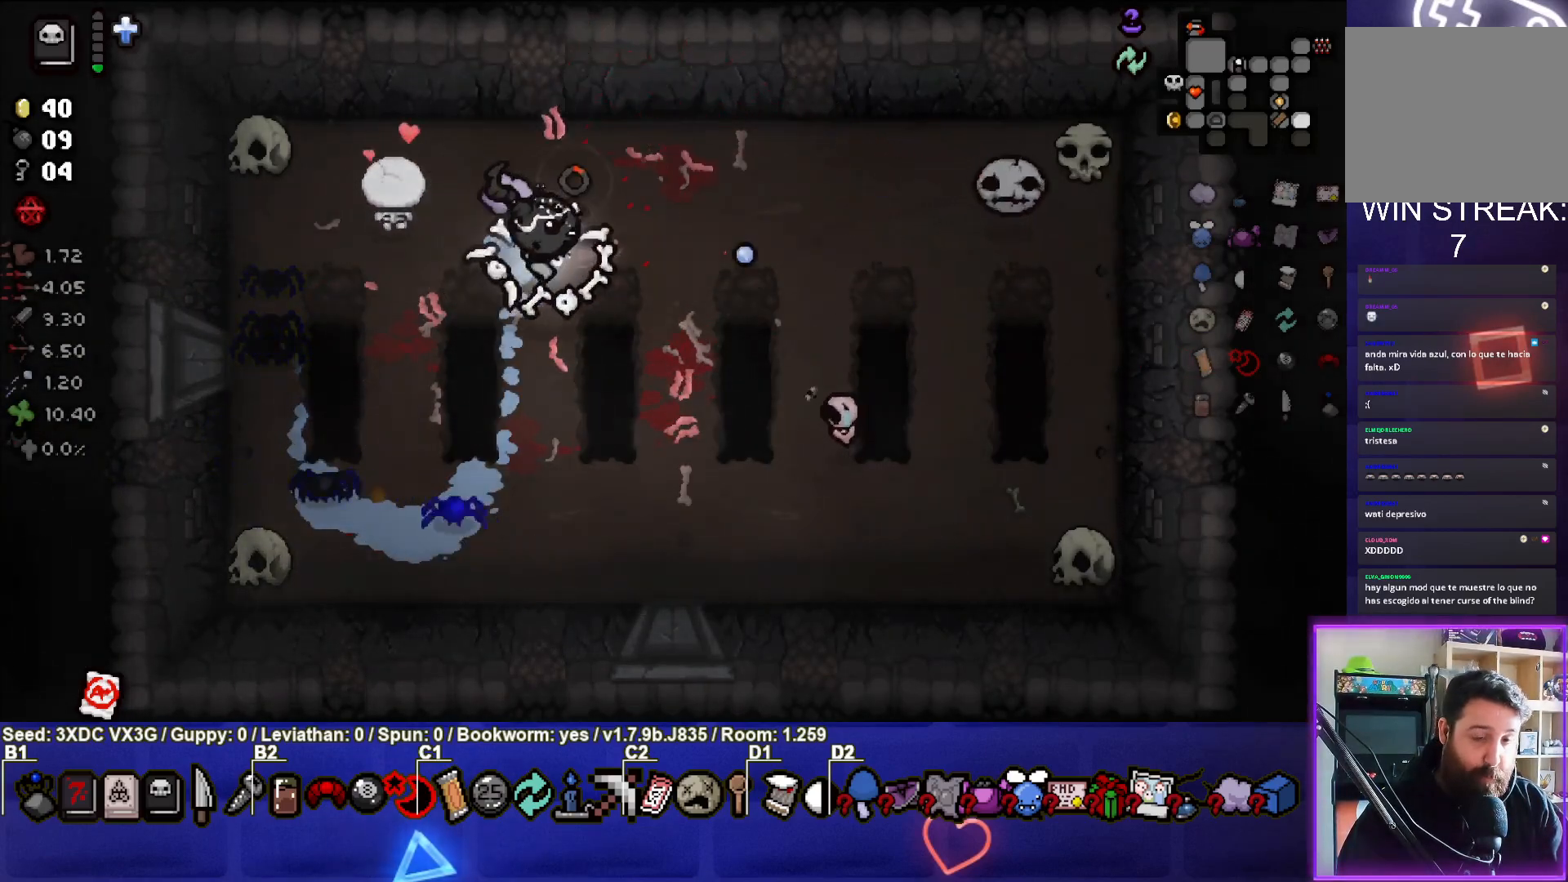
{"buttons": [], "left_stick": "down-right", "right_stick": "center", "events": [[33, "left_stick", "center"], [83, "left_stick", "right"], [417, "right_stick", "center"], [467, "left_stick", "down-right"]]}
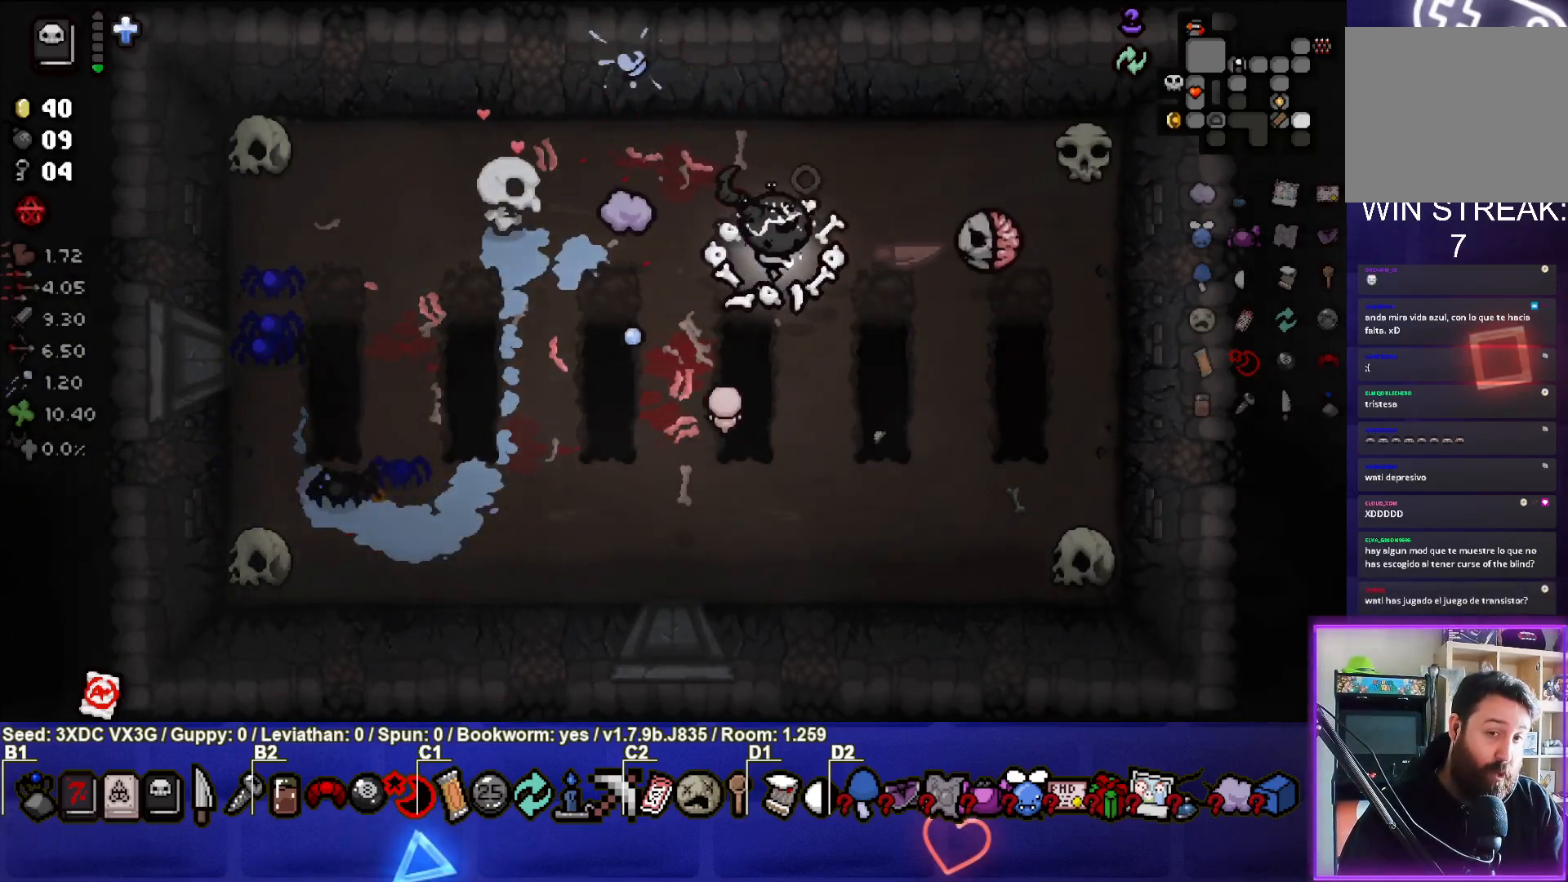
{"buttons": [], "left_stick": "left", "right_stick": "center", "events": [[83, "left_stick", "center"], [133, "left_stick", "left"]]}
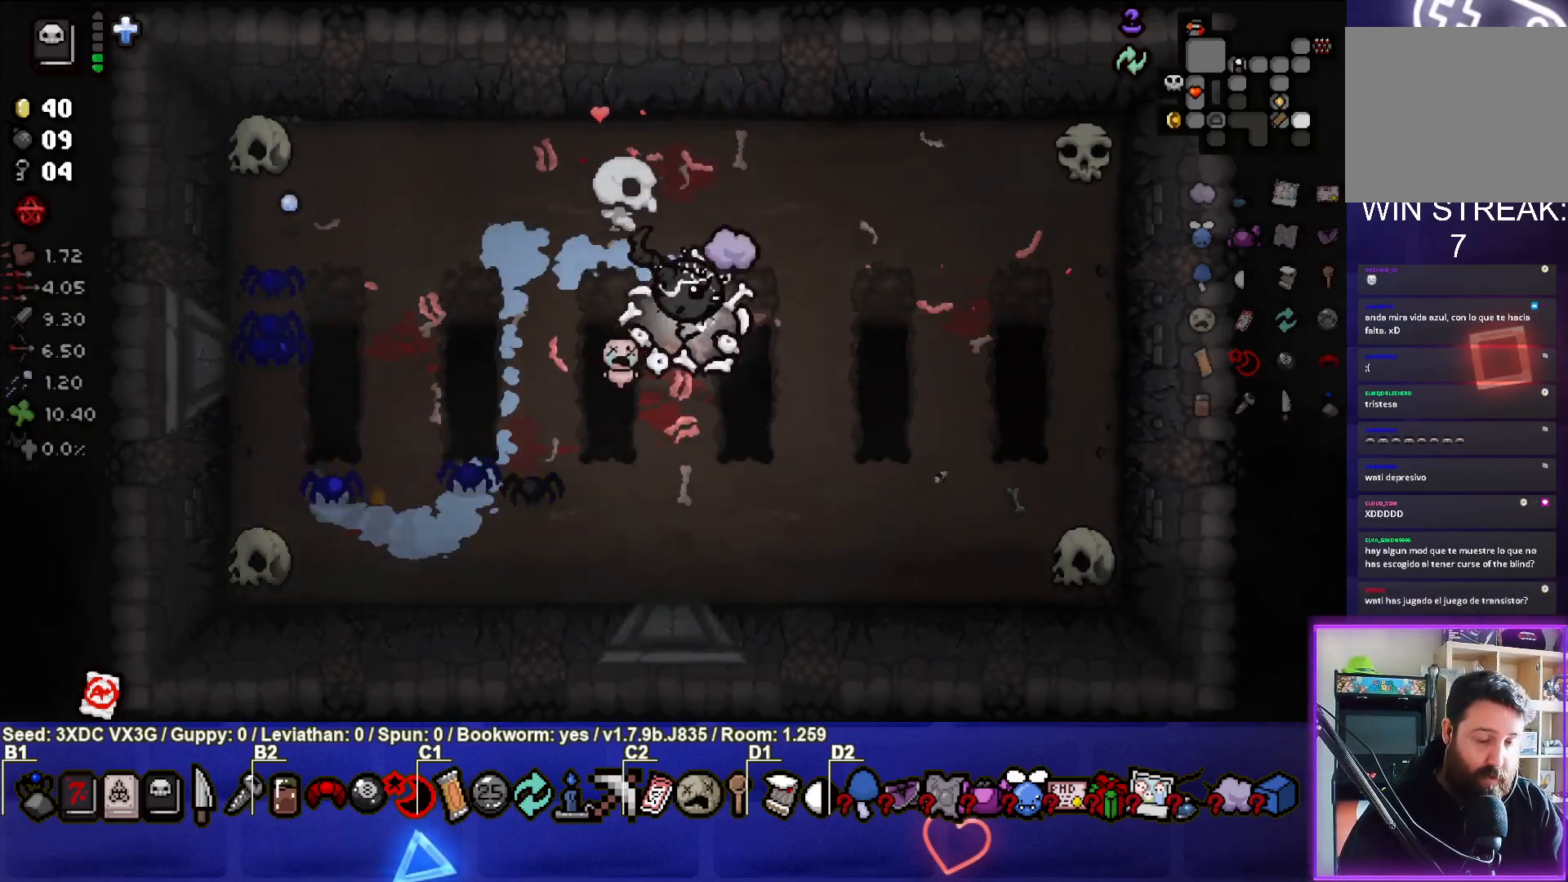
{"buttons": [], "left_stick": "right", "right_stick": "center", "events": [[200, "left_stick", "center"], [483, "left_stick", "right"]]}
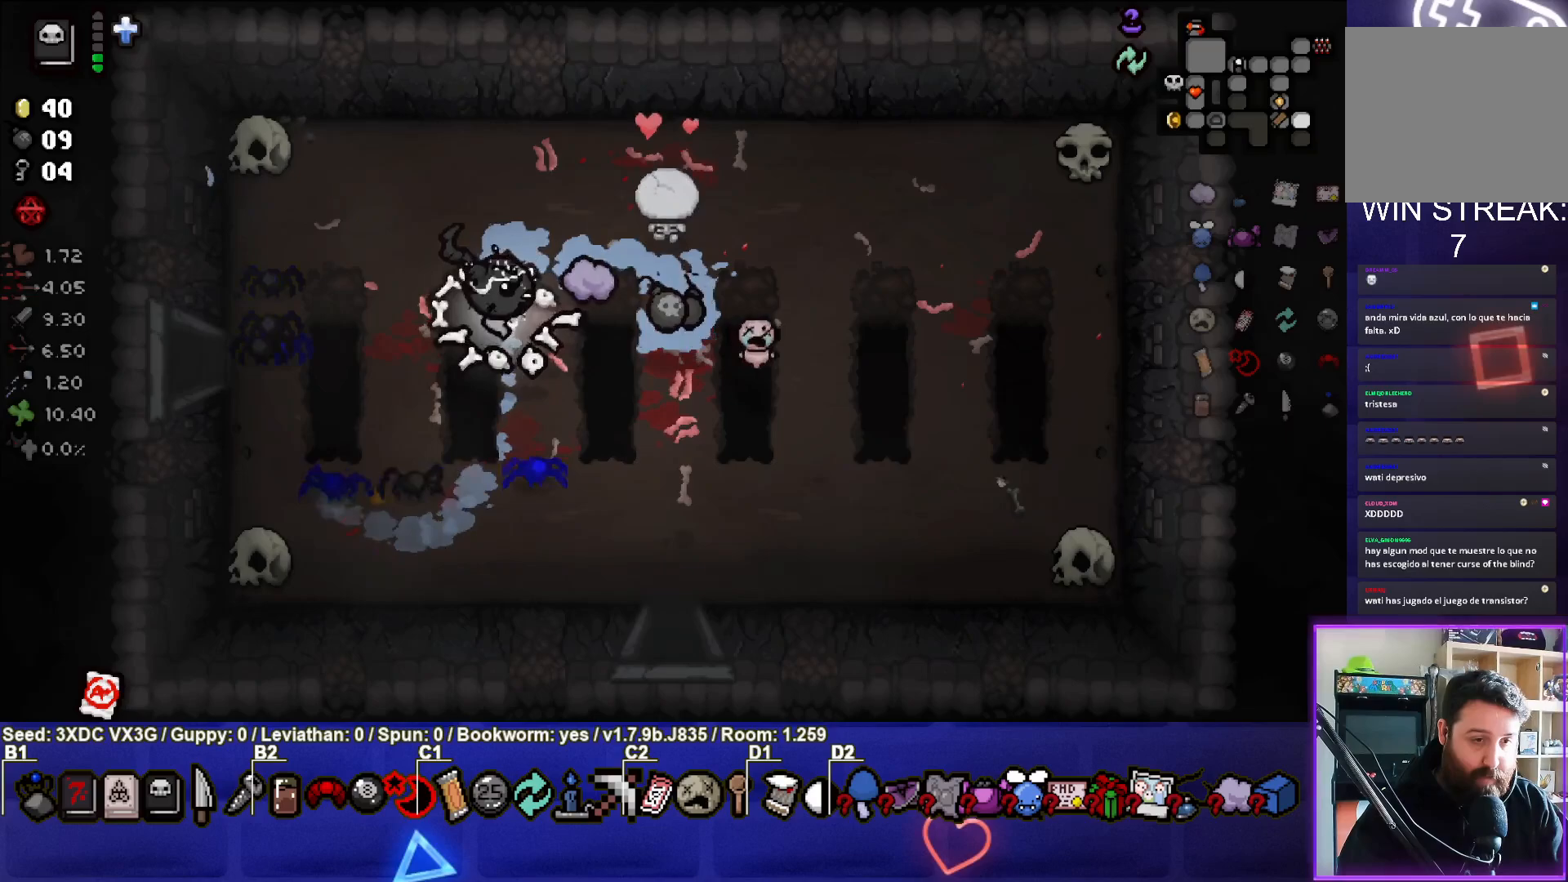
{"buttons": [], "left_stick": "down", "right_stick": "center", "events": [[383, "left_stick", "down"]]}
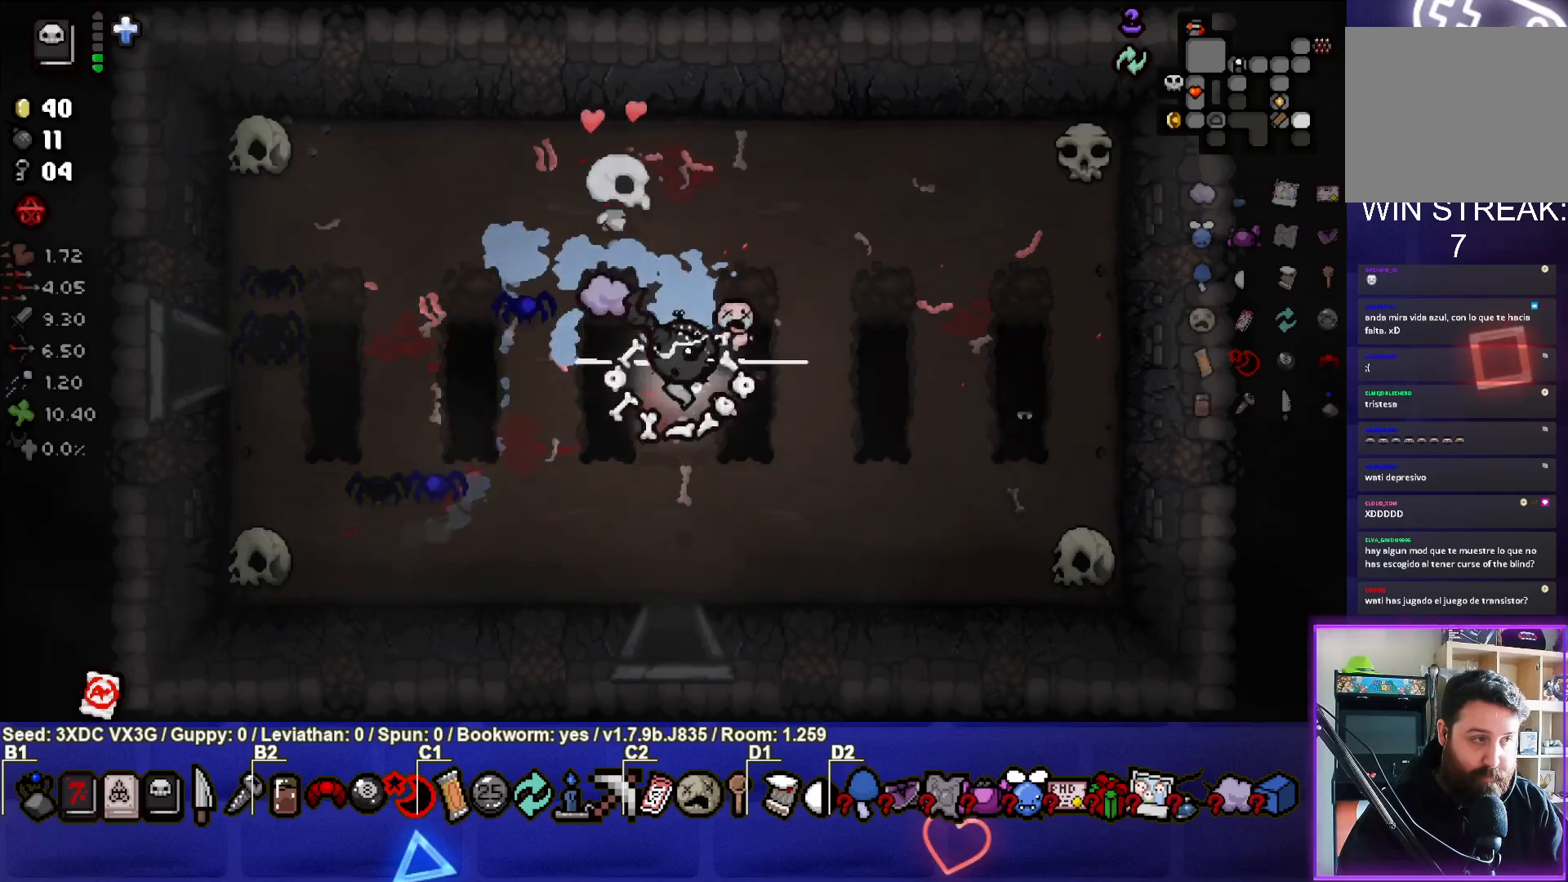
{"buttons": [], "left_stick": "center", "right_stick": "center", "events": [[500, "left_stick", "center"]]}
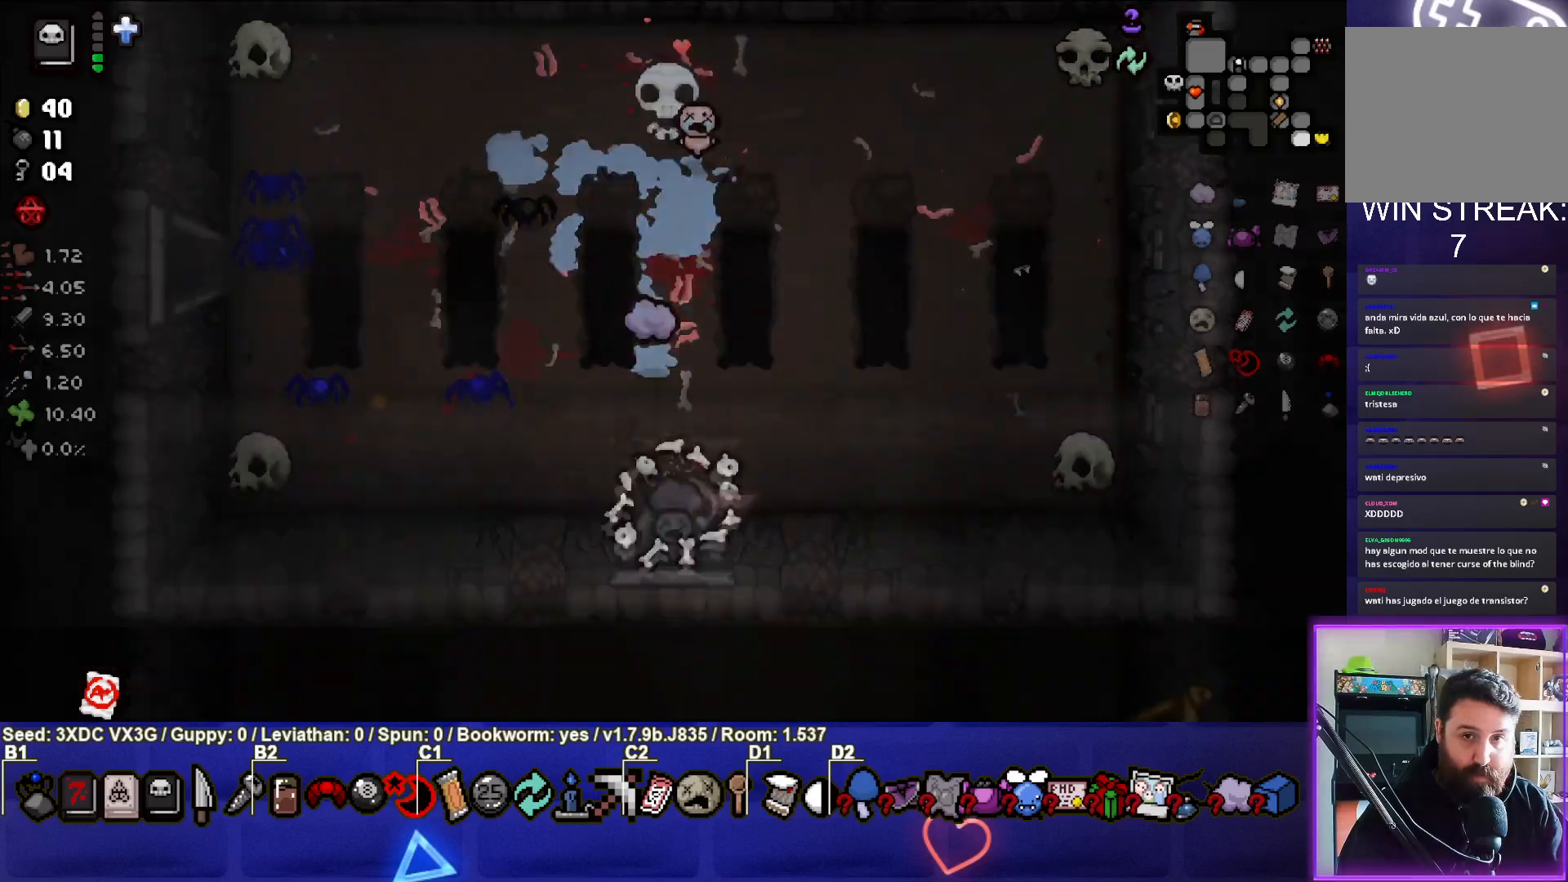
{"buttons": [], "left_stick": "center", "right_stick": "down", "events": [[233, "right_stick", "down"]]}
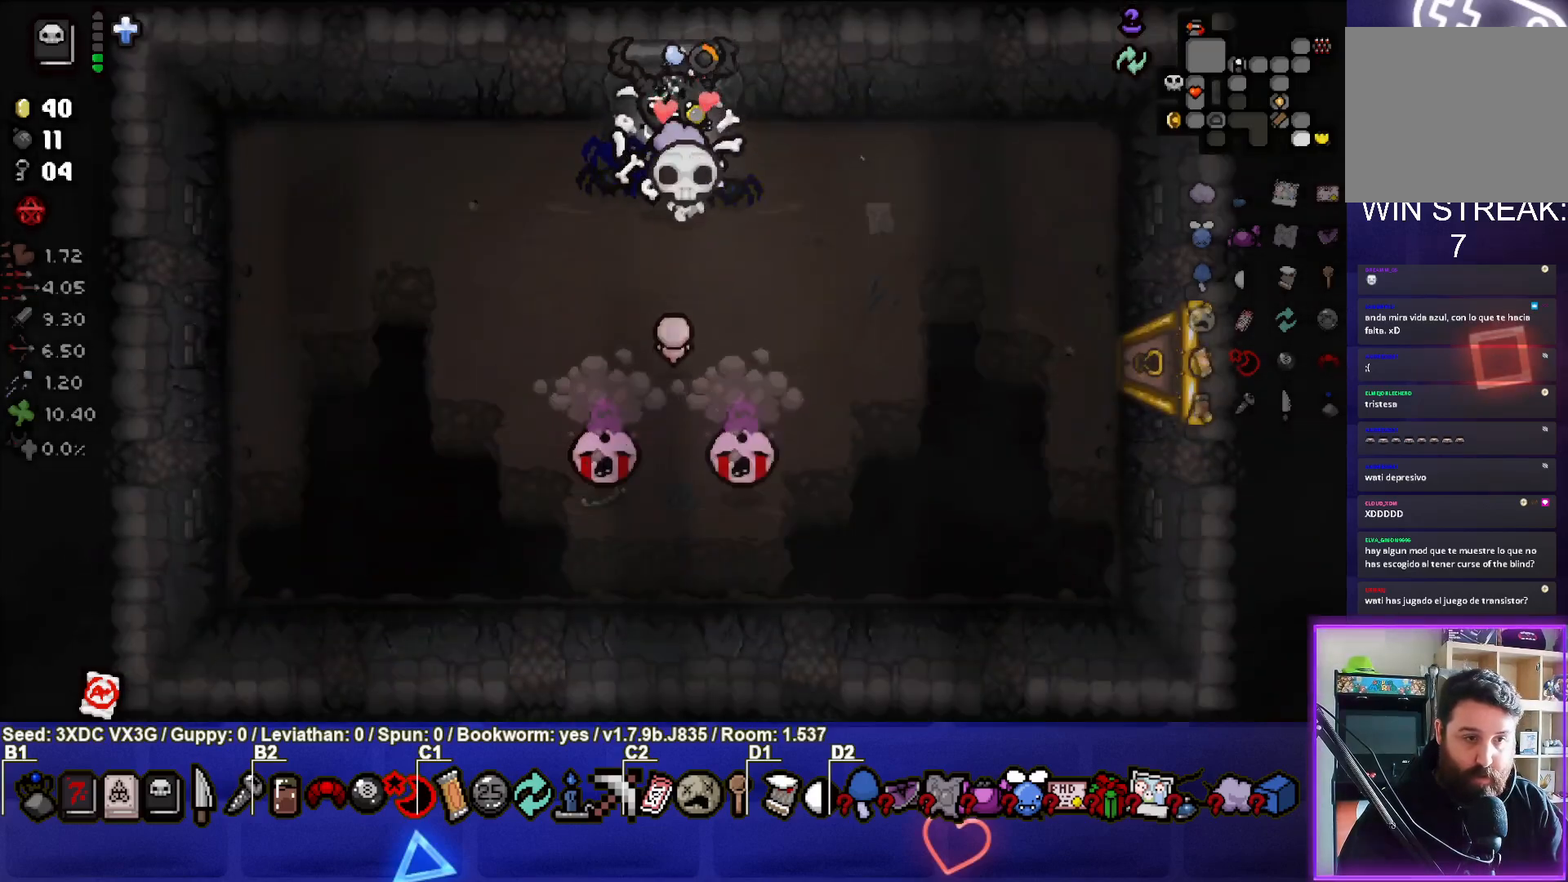
{"buttons": [], "left_stick": "up-left", "right_stick": "center", "events": [[83, "left_stick", "down-left"], [300, "left_stick", "down"], [350, "right_stick", "center"], [400, "left_stick", "center"], [500, "left_stick", "up-left"]]}
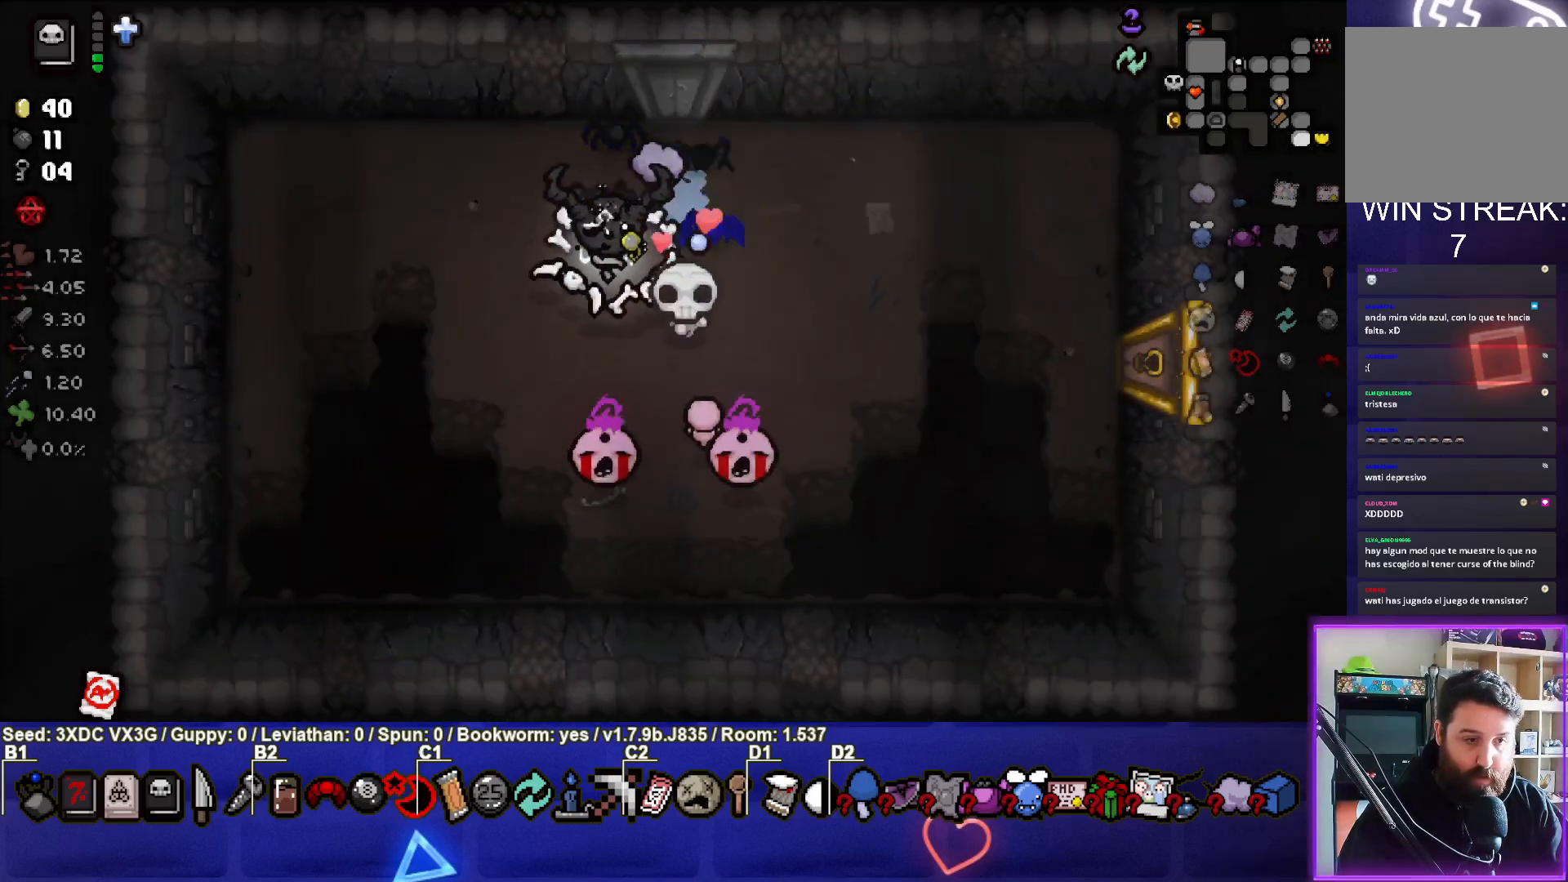
{"buttons": [], "left_stick": "down-left", "right_stick": "right", "events": [[150, "left_stick", "left"], [183, "right_stick", "right"], [300, "left_stick", "down-left"]]}
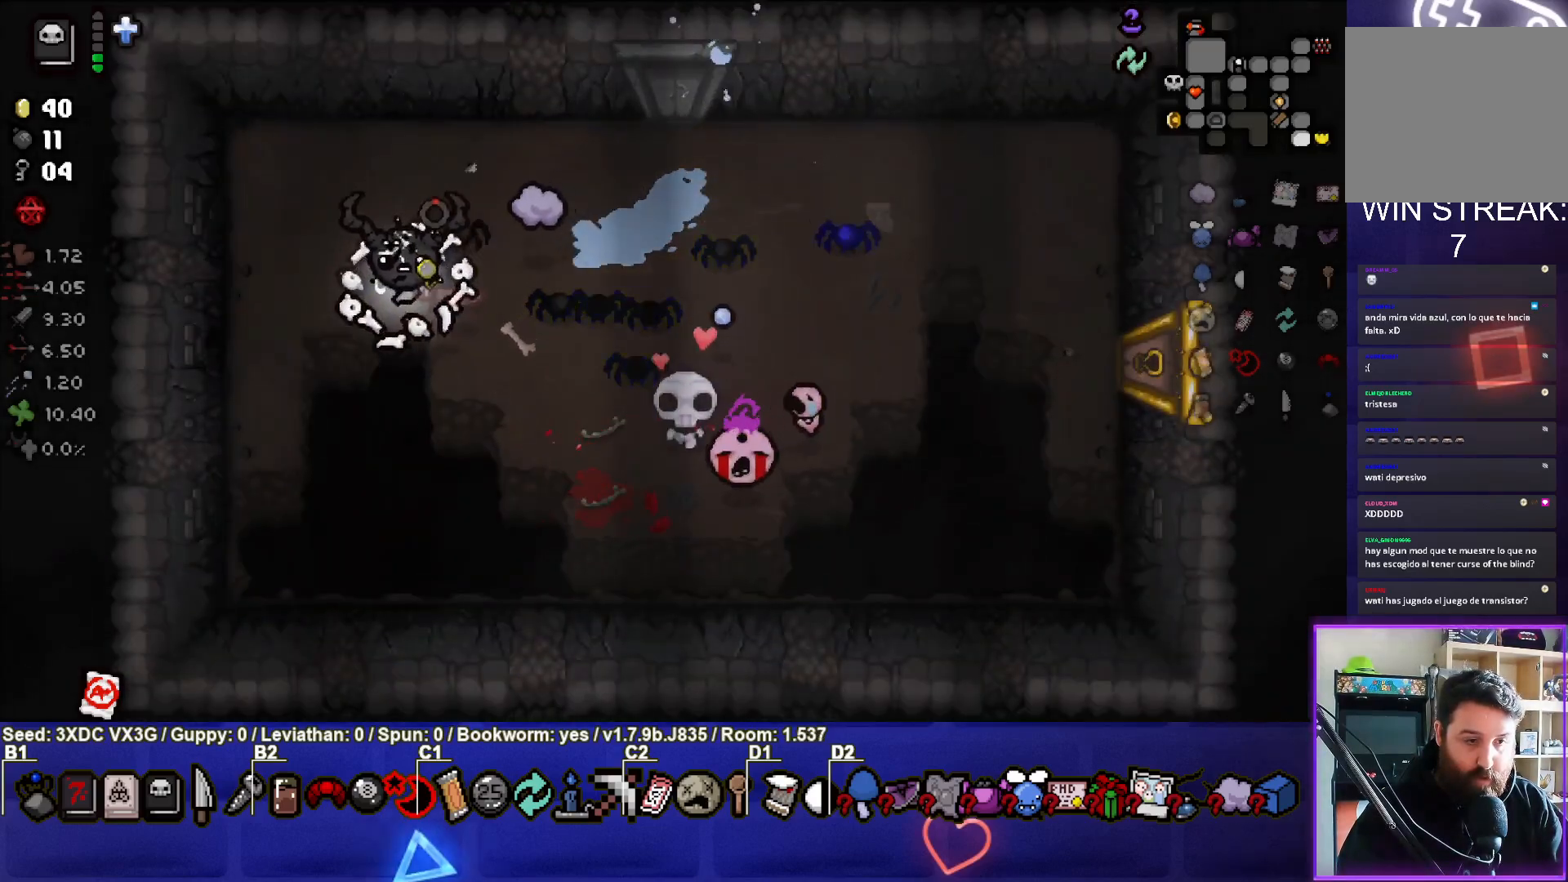
{"buttons": [], "left_stick": "right", "right_stick": "right", "events": [[283, "left_stick", "down-right"], [367, "left_stick", "right"]]}
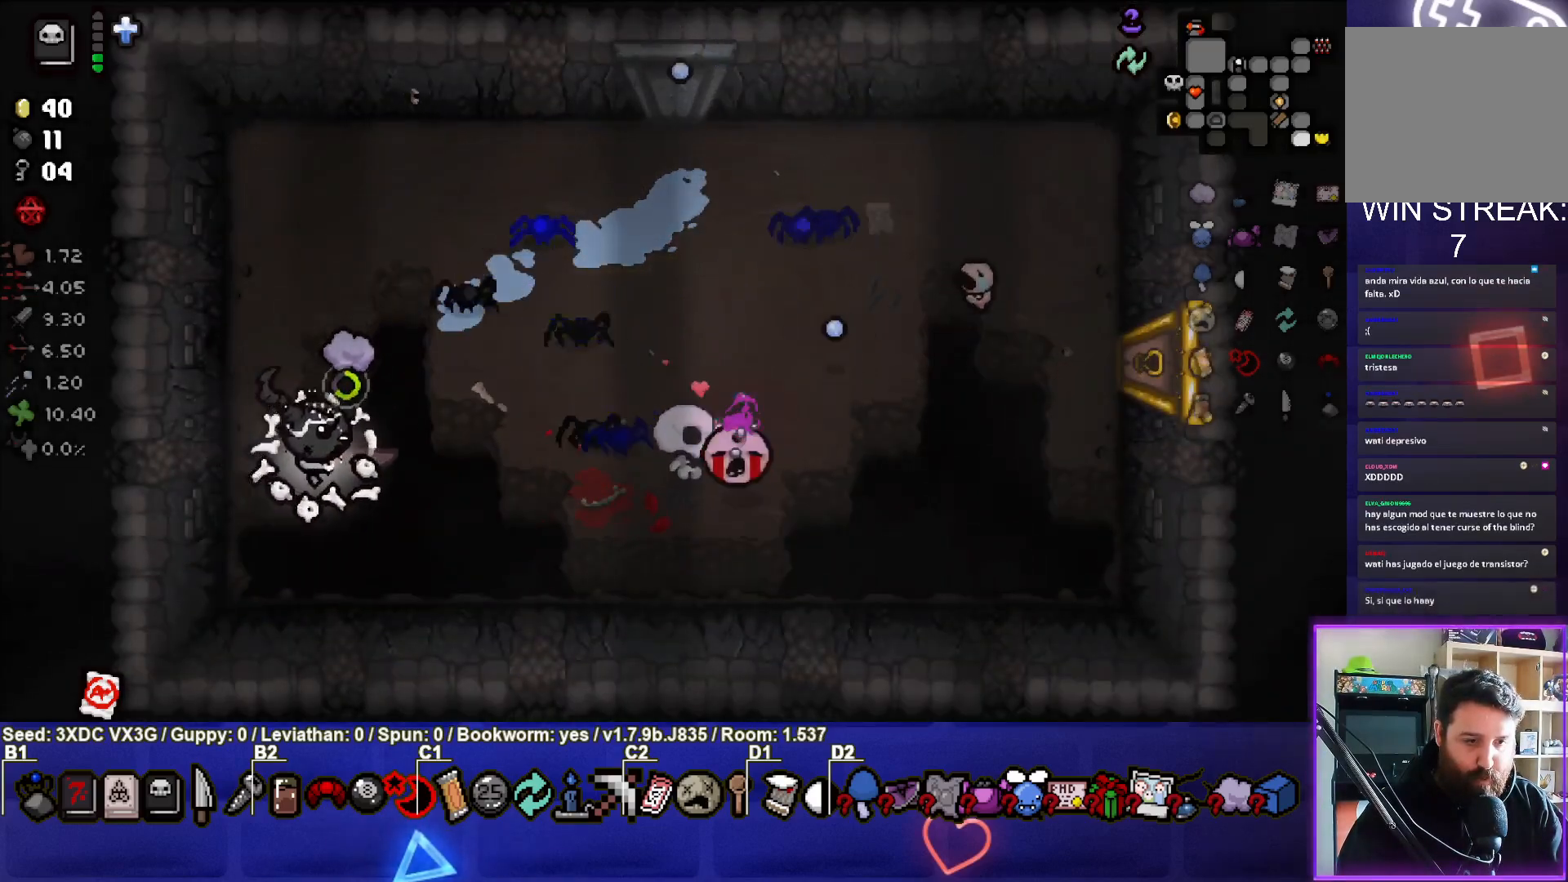
{"buttons": [], "left_stick": "up-left", "right_stick": "center", "events": [[217, "left_stick", "center"], [217, "right_stick", "center"], [300, "left_stick", "left"], [500, "left_stick", "up-left"]]}
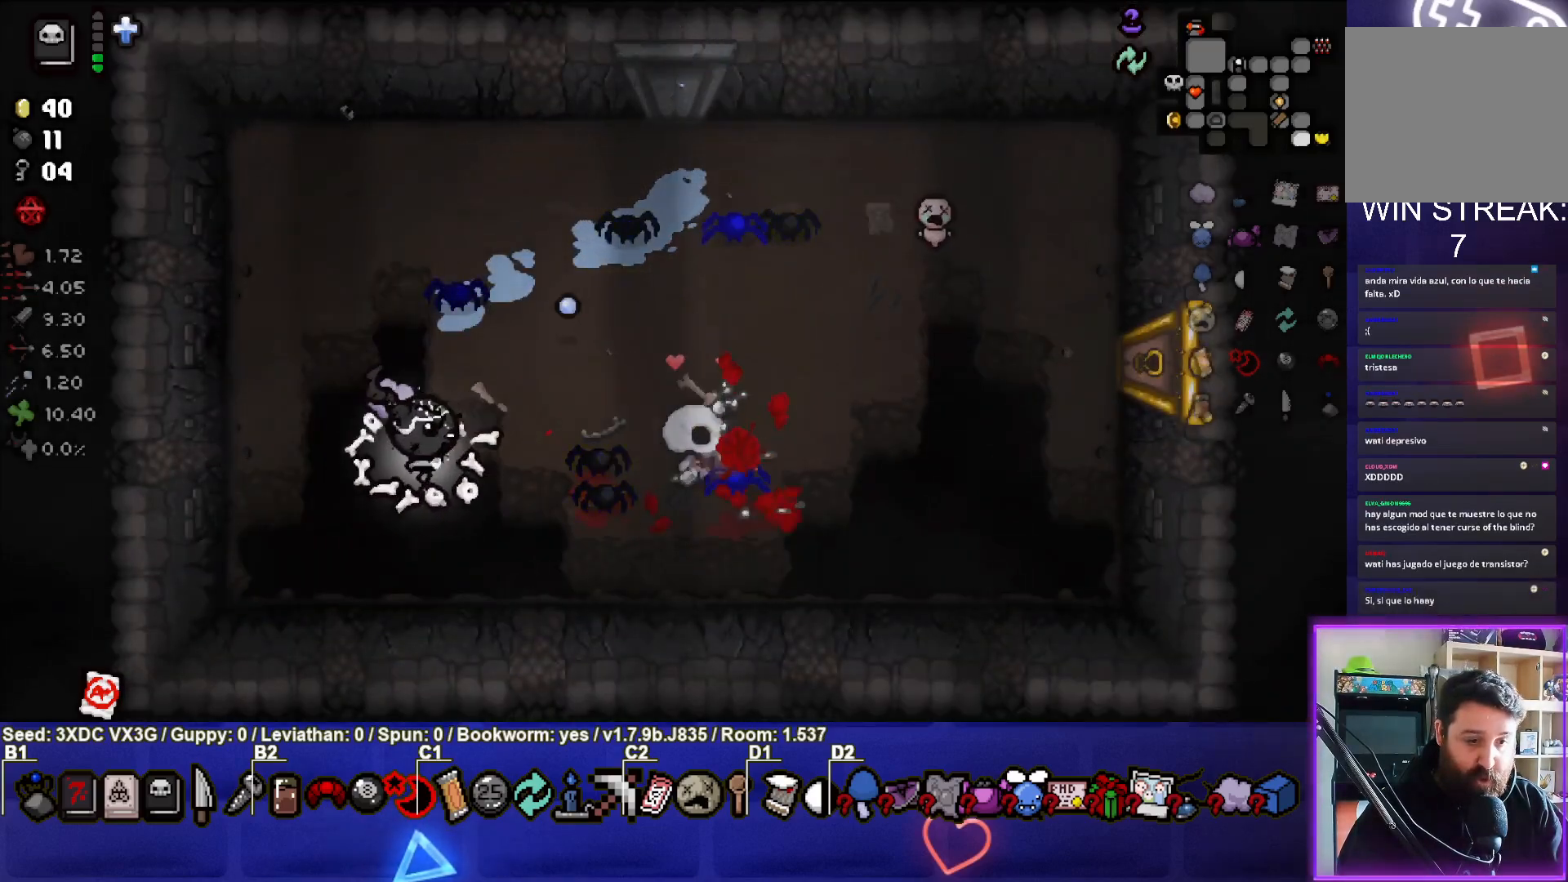
{"buttons": [], "left_stick": "up-right", "right_stick": "center", "events": [[350, "left_stick", "center"], [500, "left_stick", "up-right"]]}
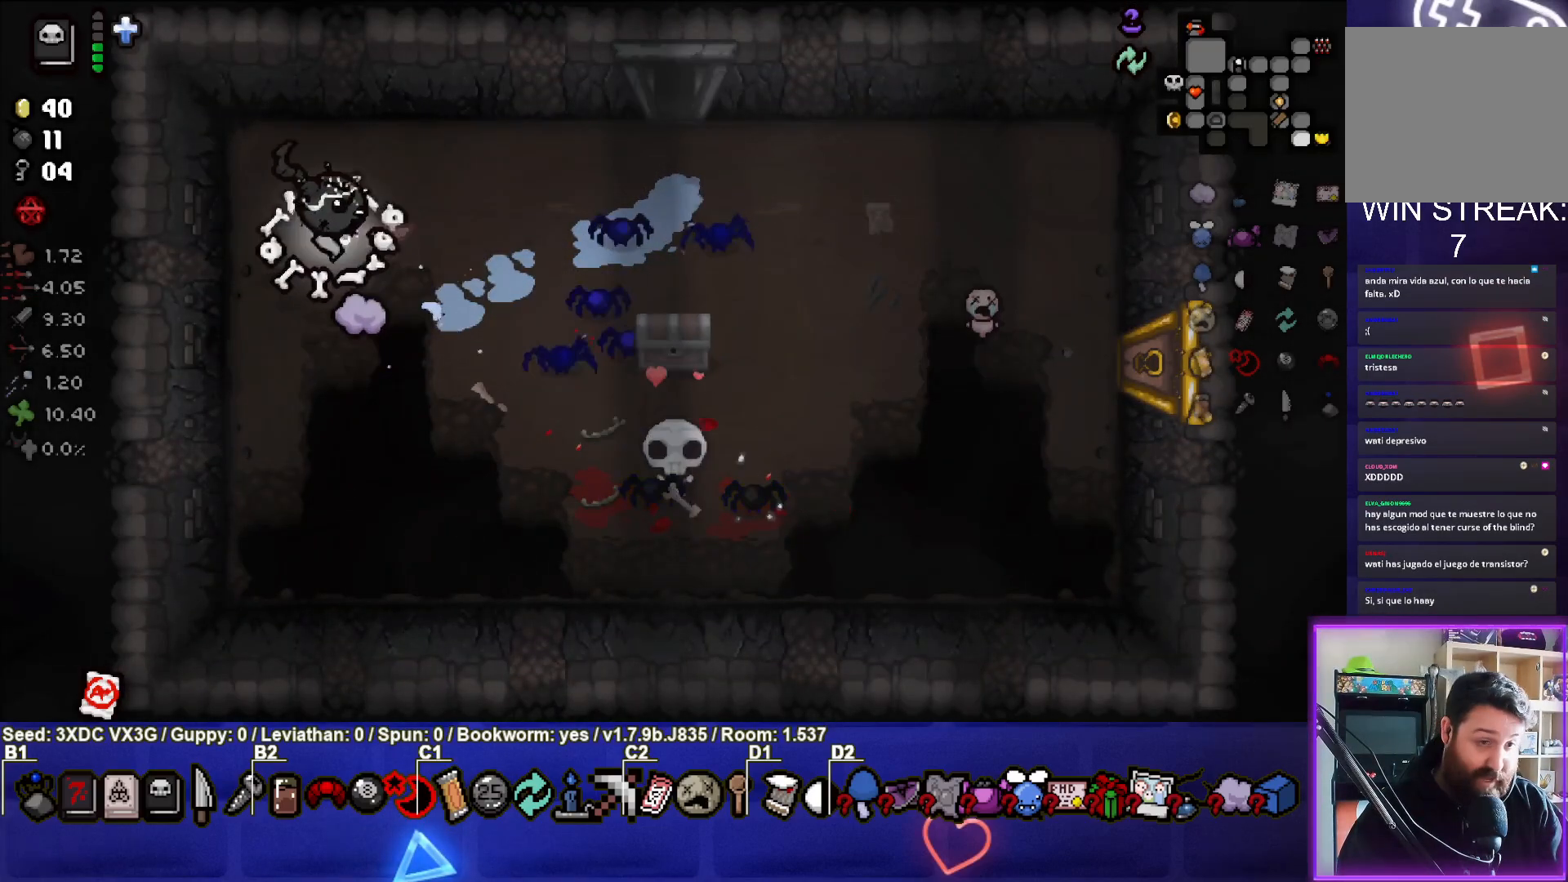
{"buttons": [], "left_stick": "right", "right_stick": "center", "events": [[183, "left_stick", "right"]]}
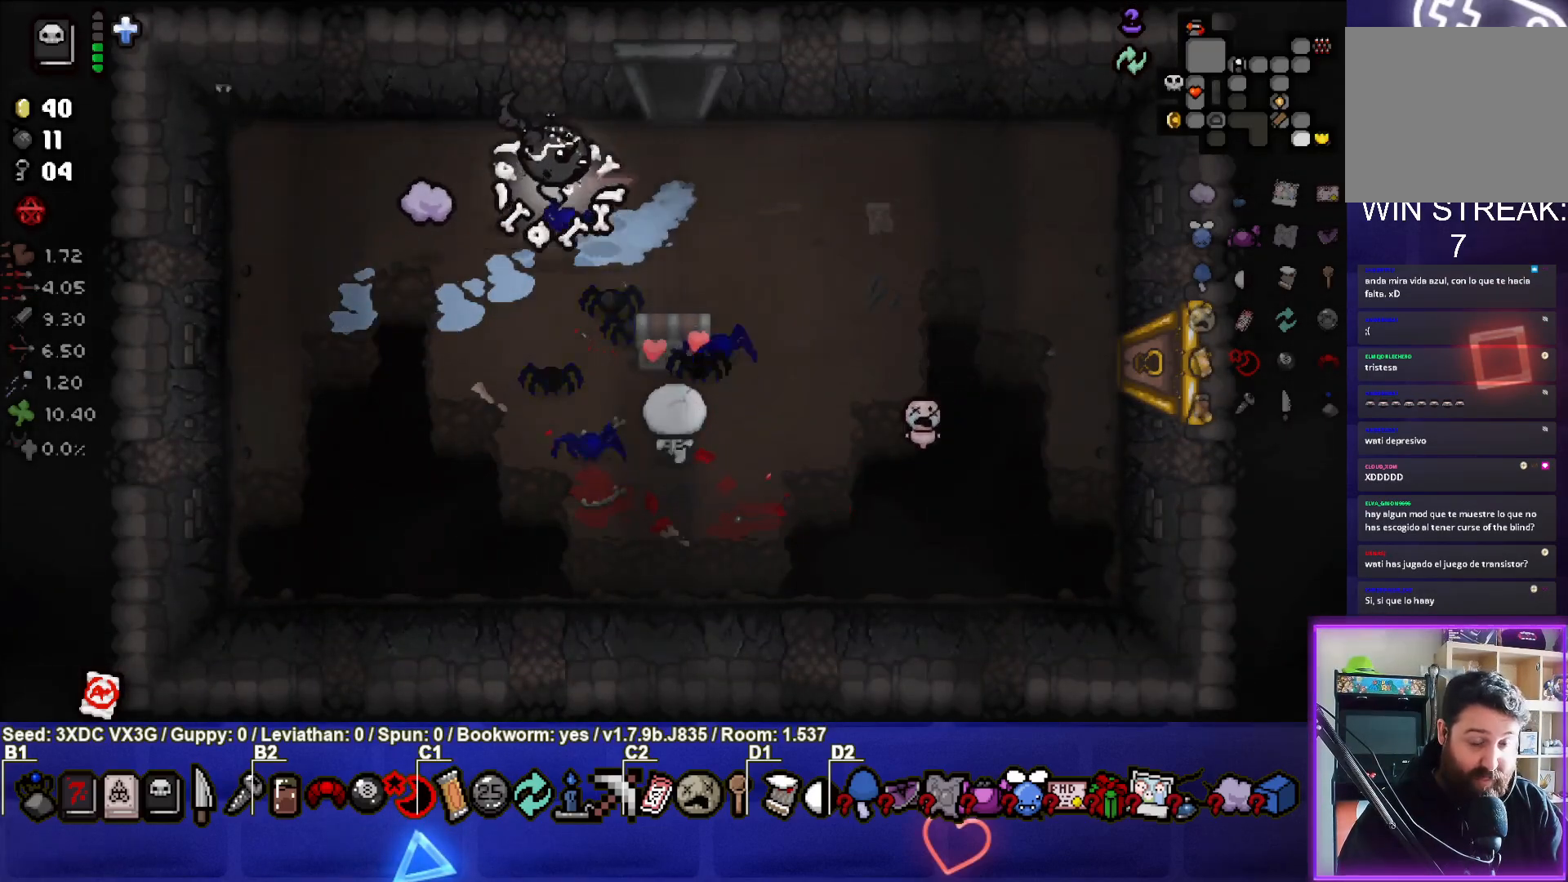
{"buttons": [], "left_stick": "right", "right_stick": "center", "events": []}